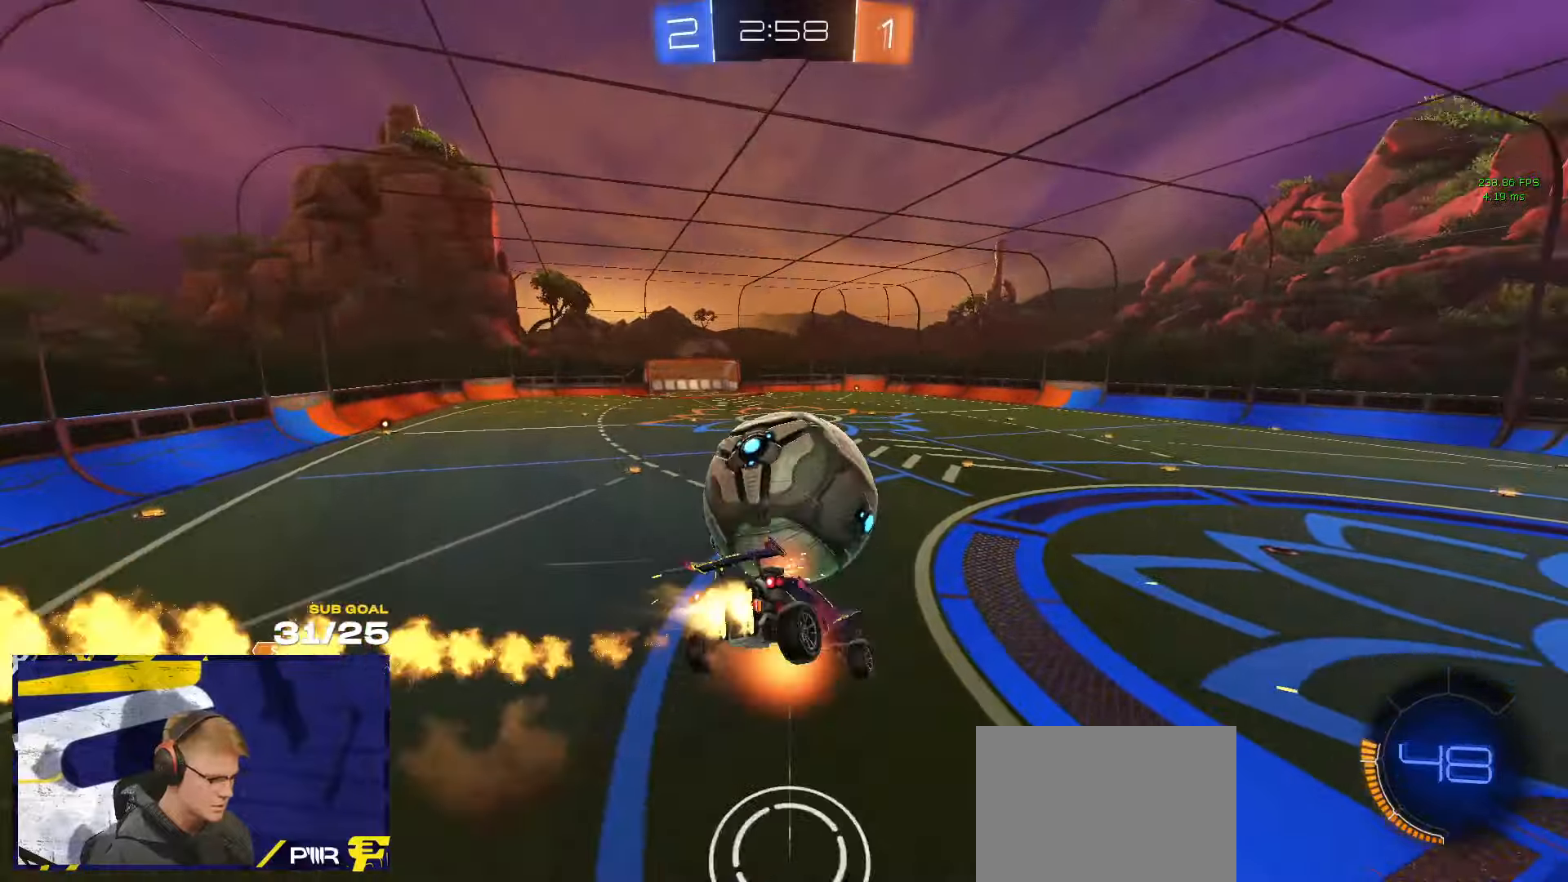
Gameplay with a controller (Xbox layout); each line is a JSON object with the inputs held at the frame after it. "events" lists button and stick changes between this image and that frame as [ms after this image, input, new state], when the widget could be followed in between. Not read: R2.
{"buttons": ["R1"], "left_stick": "down", "right_stick": "center", "events": [[83, "L1", "up"], [100, "A", "up"], [100, "R1", "up"], [233, "L3", "up"], [350, "left_stick", "left"], [367, "R1", "down"], [383, "Y", "down"], [483, "Y", "up"], [500, "left_stick", "down"]]}
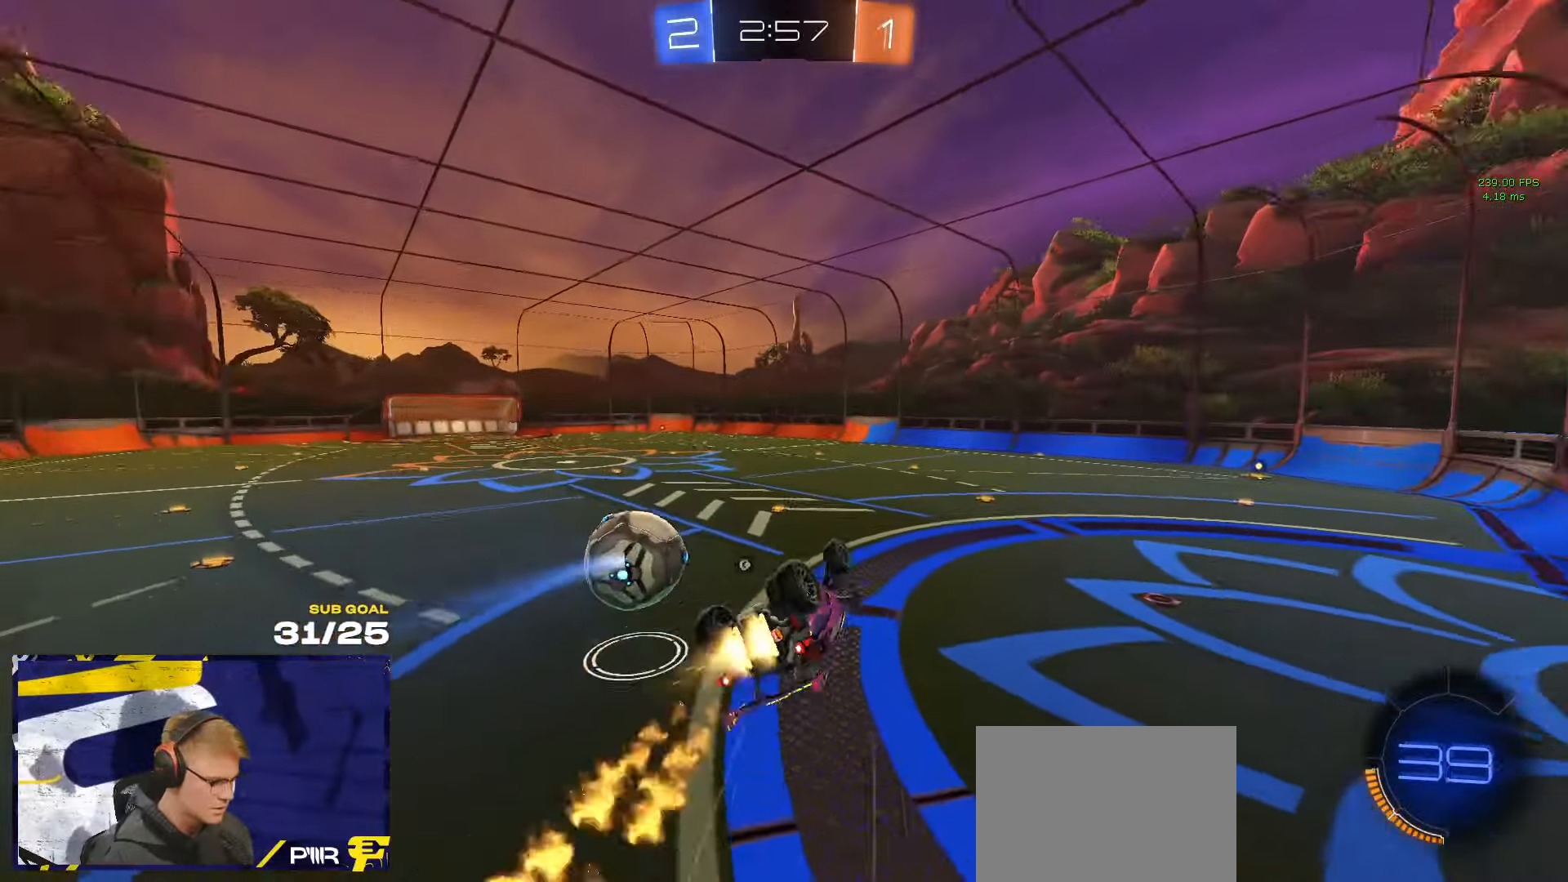
{"buttons": ["R1", "L3"], "left_stick": "up", "right_stick": "center", "events": [[67, "L3", "down"], [117, "left_stick", "up-right"], [200, "left_stick", "right"], [367, "left_stick", "down"], [400, "Y", "down"], [450, "left_stick", "up"], [483, "Y", "up"]]}
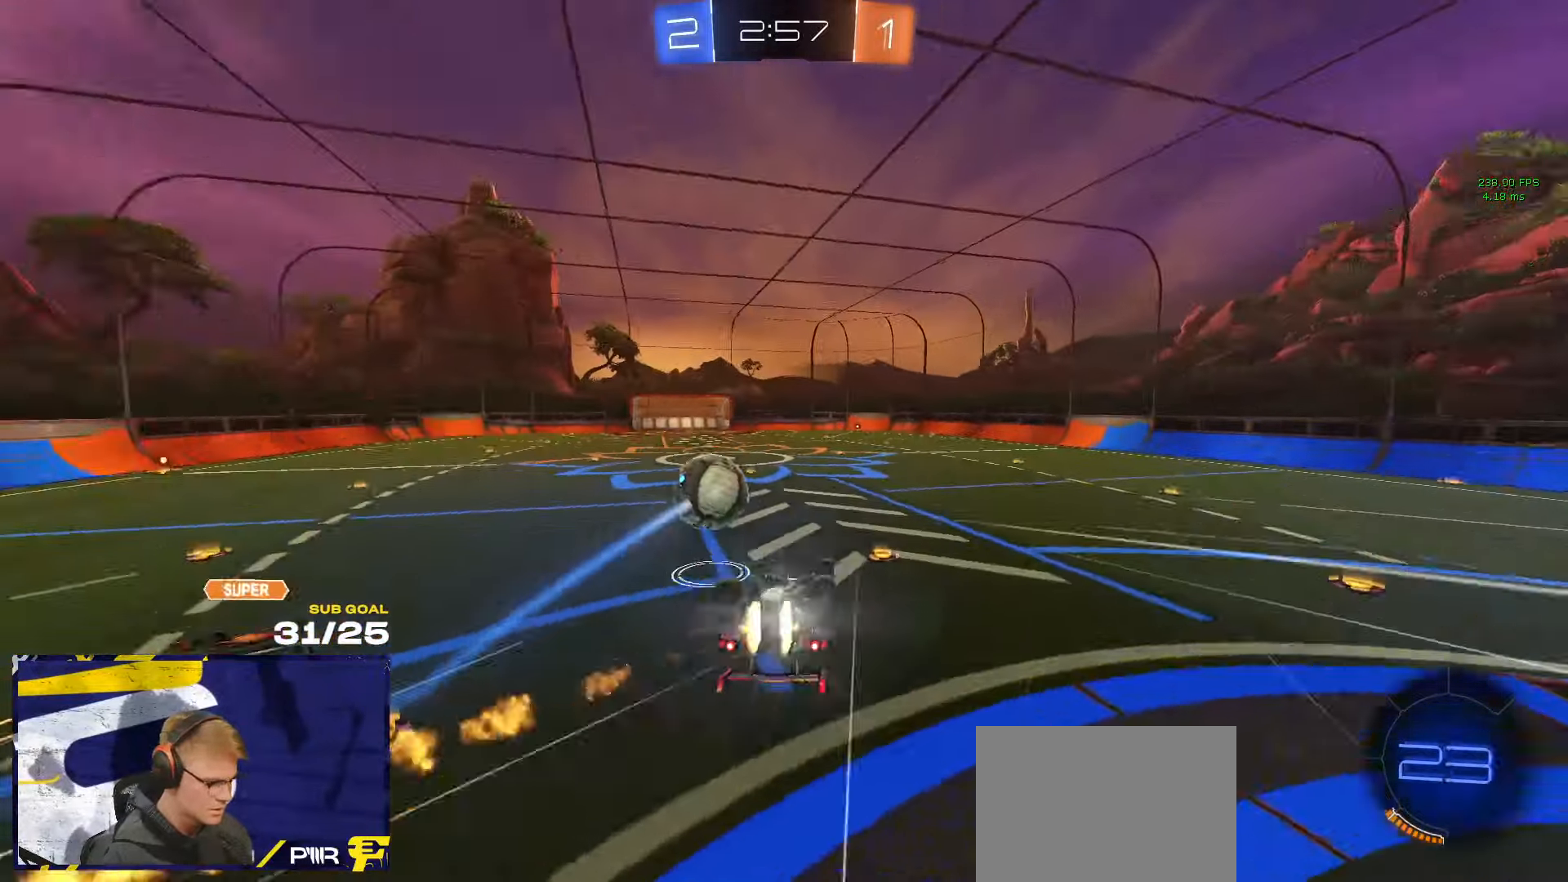
{"buttons": ["R1"], "left_stick": "up-left", "right_stick": "center", "events": [[50, "left_stick", "up-right"], [150, "left_stick", "right"], [283, "left_stick", "center"], [333, "left_stick", "up-left"], [500, "L3", "up"]]}
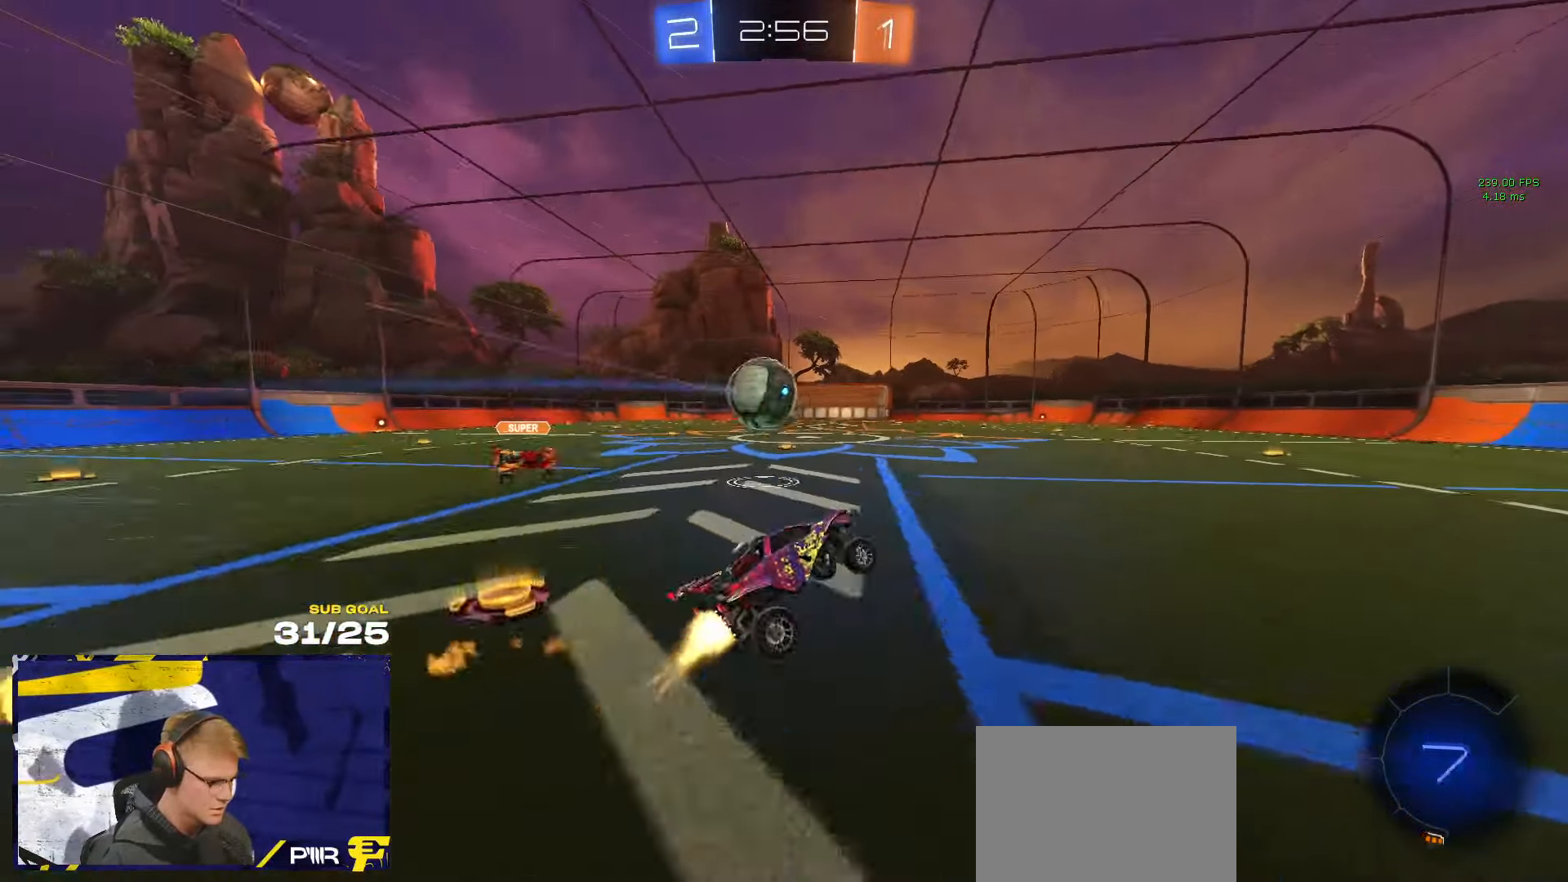
{"buttons": ["Y"], "left_stick": "center", "right_stick": "center", "events": [[17, "left_stick", "down-left"], [67, "left_stick", "center"], [233, "left_stick", "right"], [317, "left_stick", "center"], [350, "R1", "up"], [350, "Y", "down"], [417, "Y", "up"], [500, "Y", "down"]]}
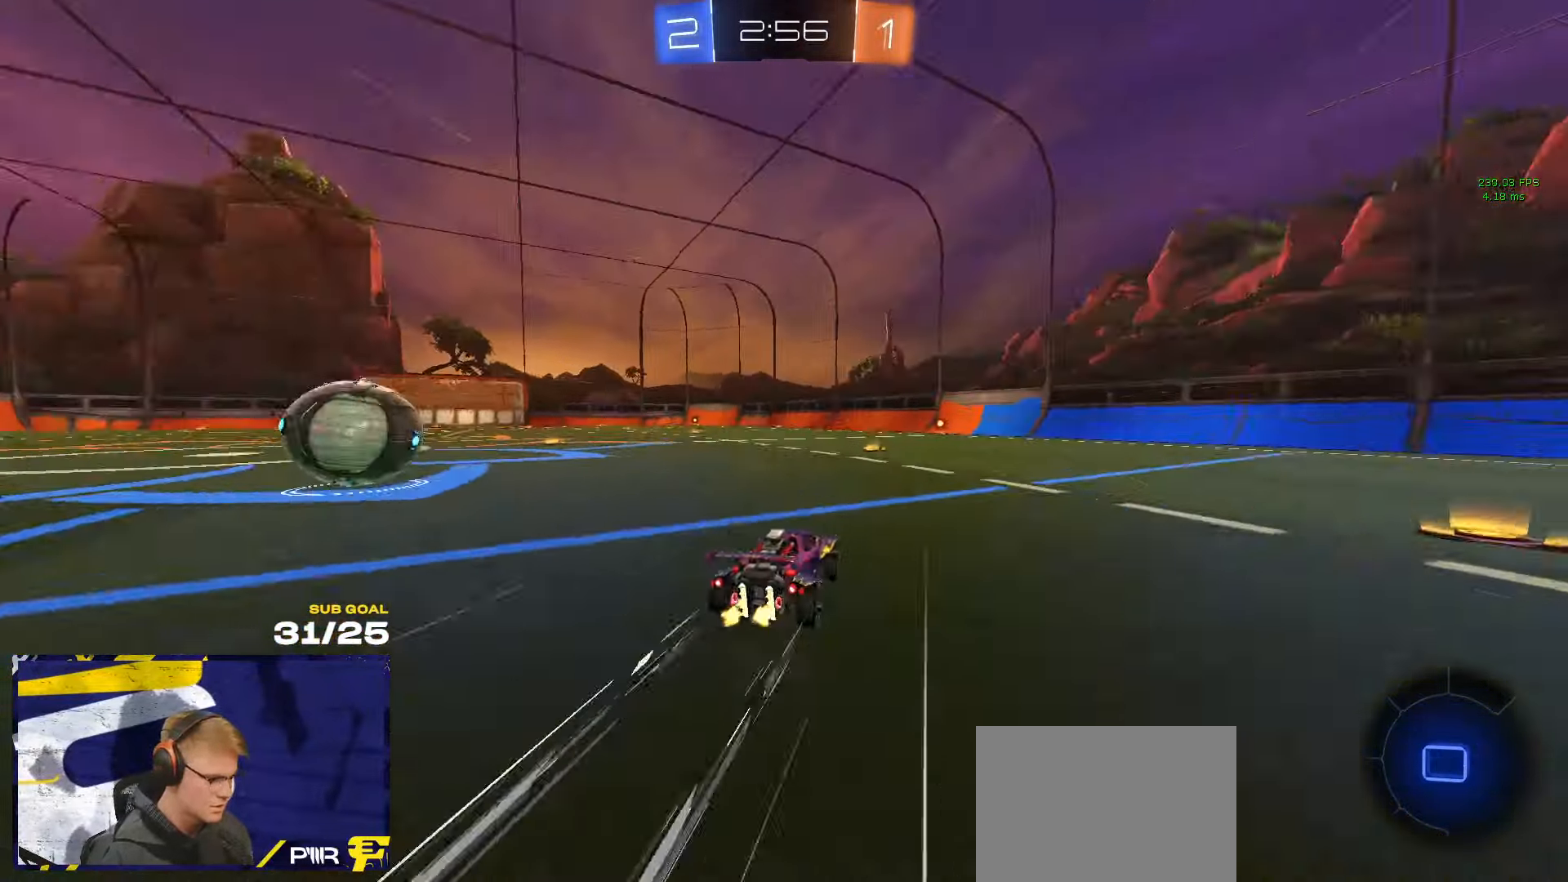
{"buttons": [], "left_stick": "center", "right_stick": "center", "events": [[83, "Y", "up"]]}
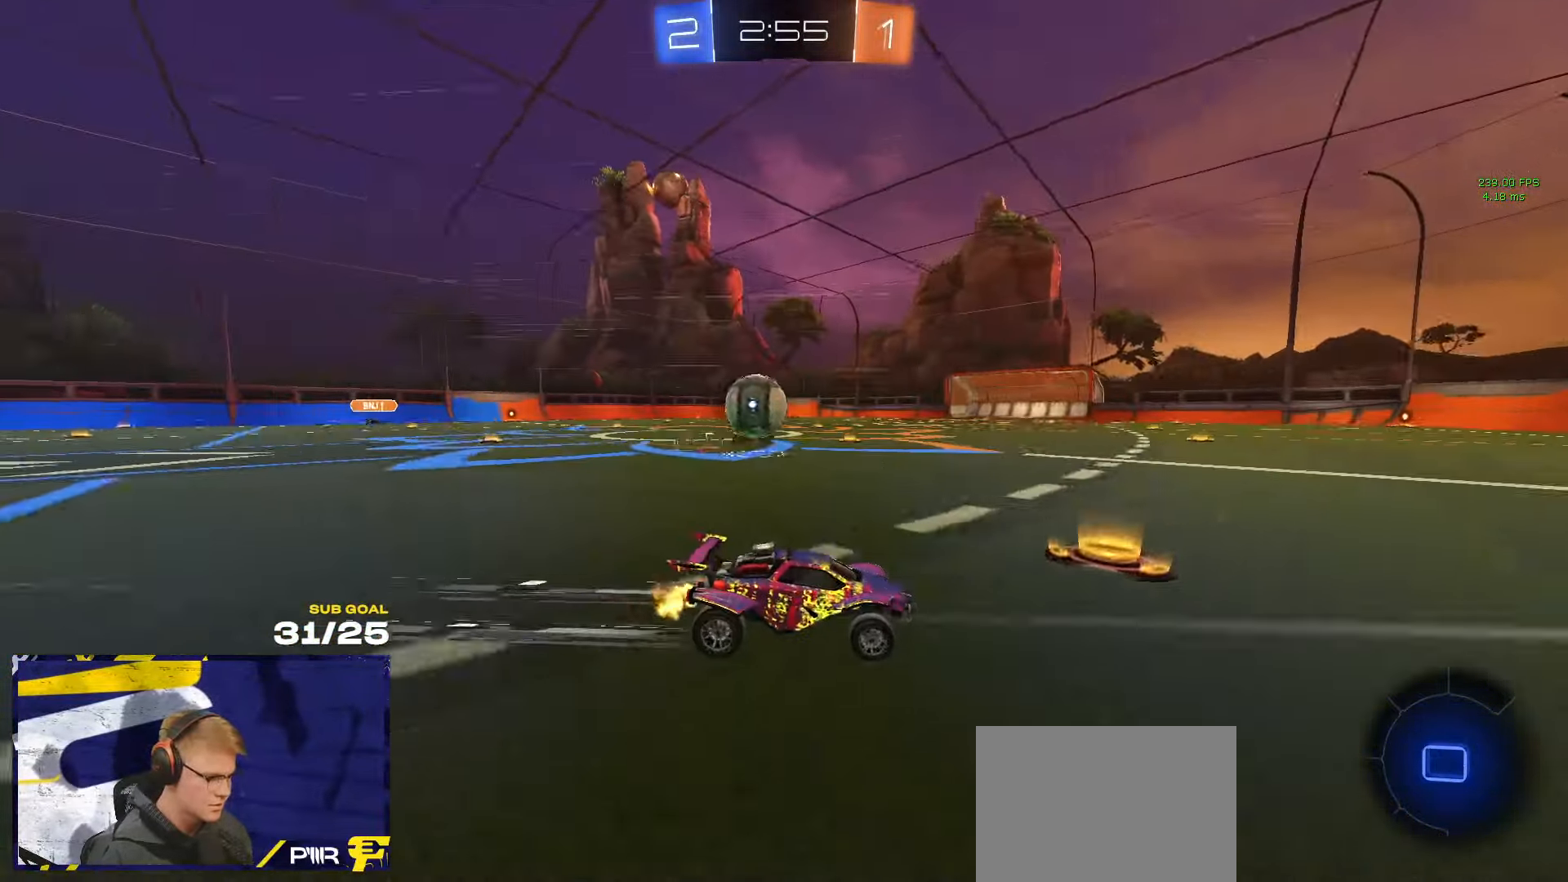
{"buttons": [], "left_stick": "right", "right_stick": "center", "events": [[100, "left_stick", "left"], [183, "left_stick", "center"], [483, "left_stick", "right"]]}
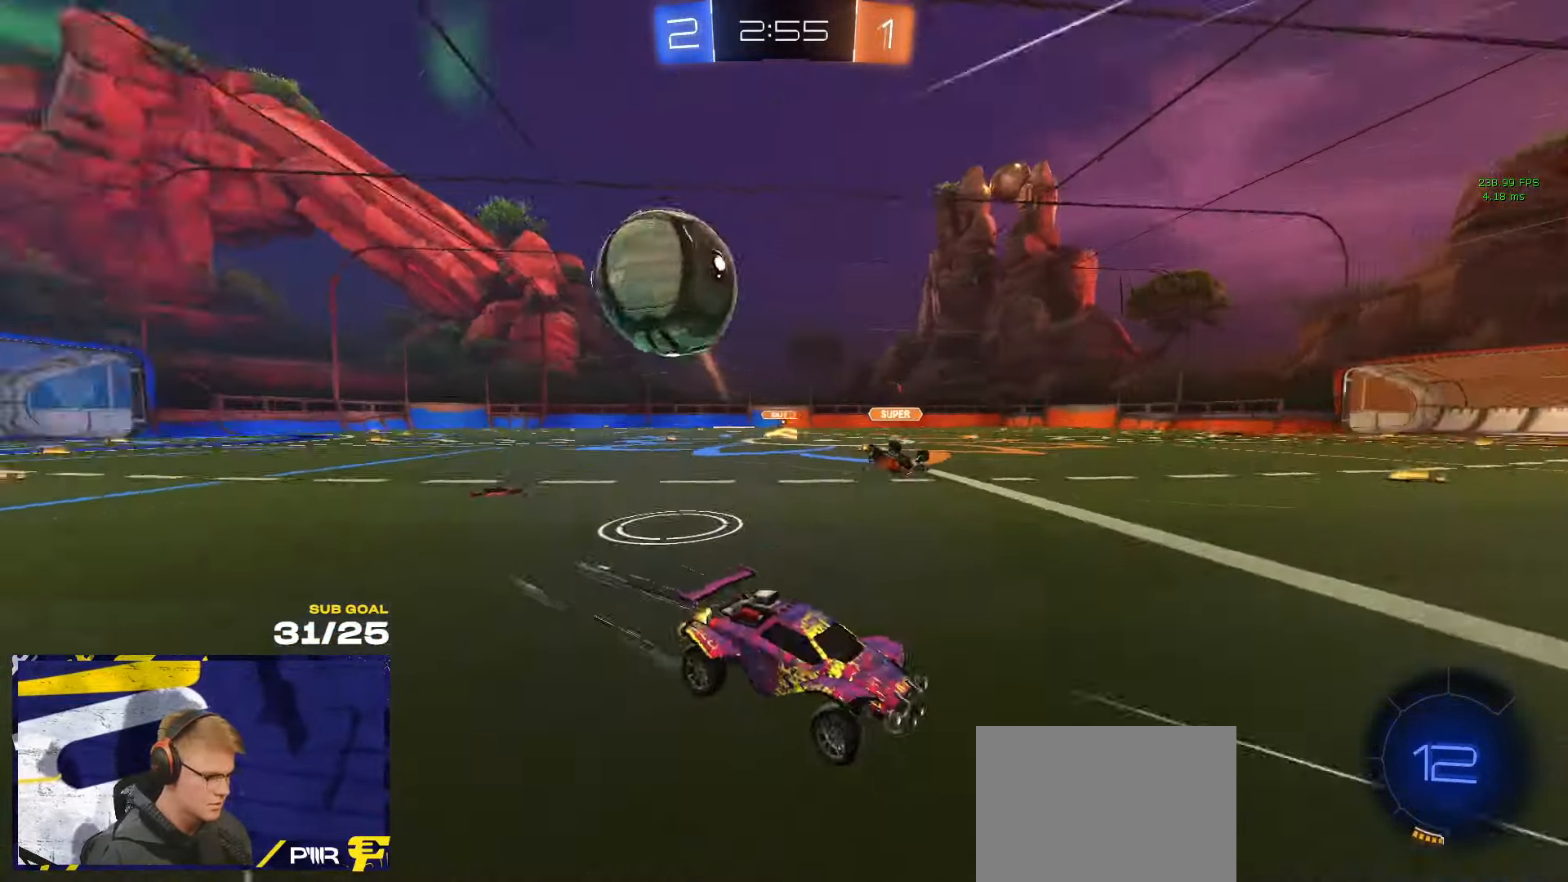
{"buttons": ["X"], "left_stick": "left", "right_stick": "center", "events": [[100, "X", "down"], [133, "X", "up"], [183, "left_stick", "left"], [283, "X", "down"], [383, "X", "up"], [483, "X", "down"]]}
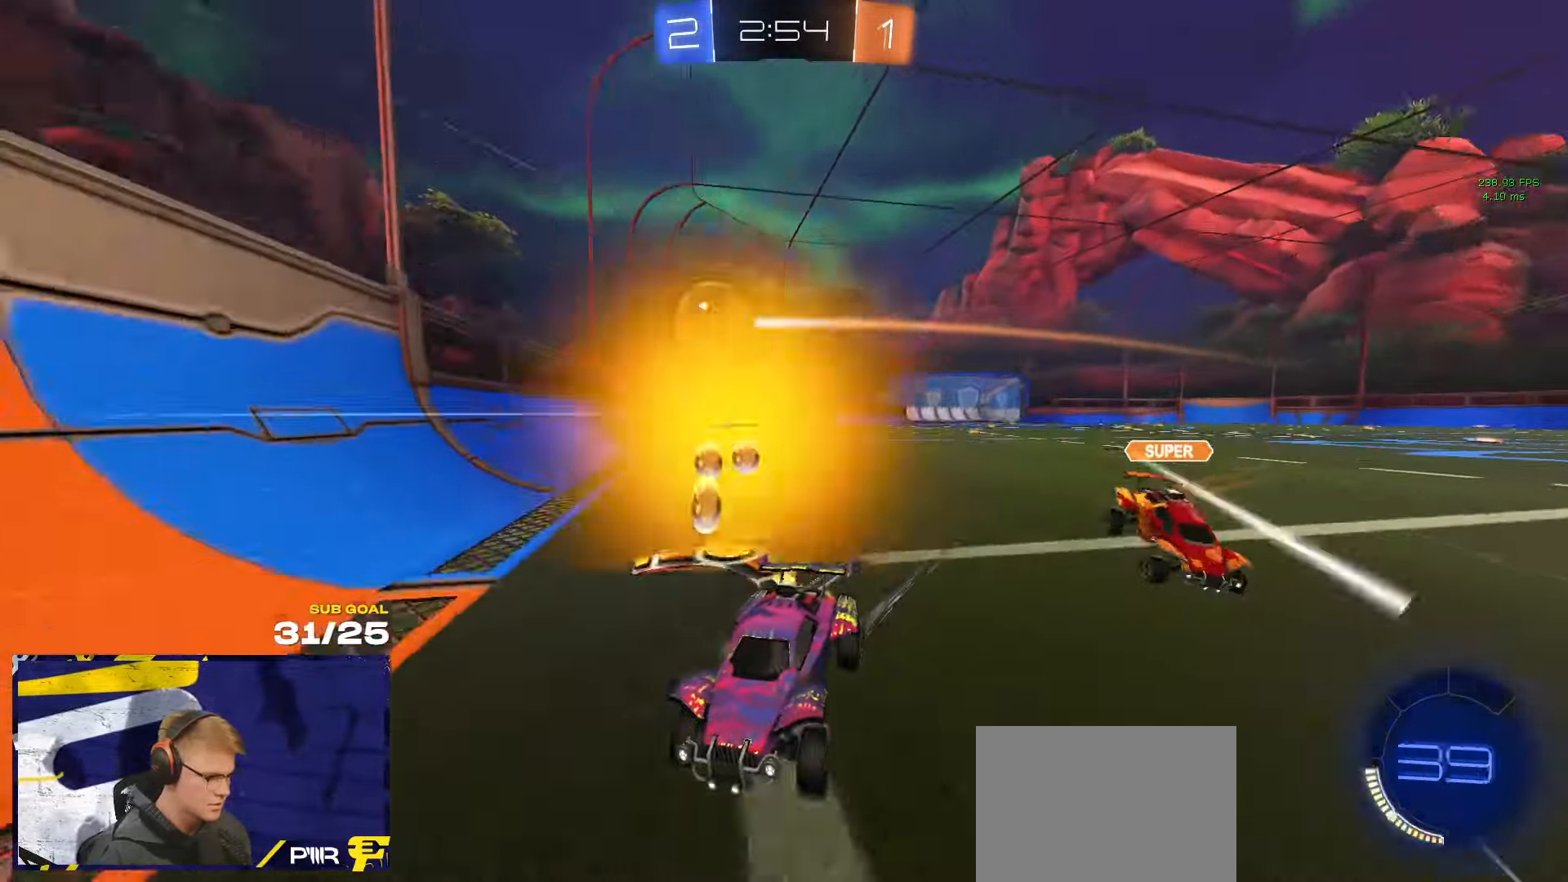
{"buttons": ["R1"], "left_stick": "left", "right_stick": "center", "events": [[17, "X", "up"], [117, "R1", "down"]]}
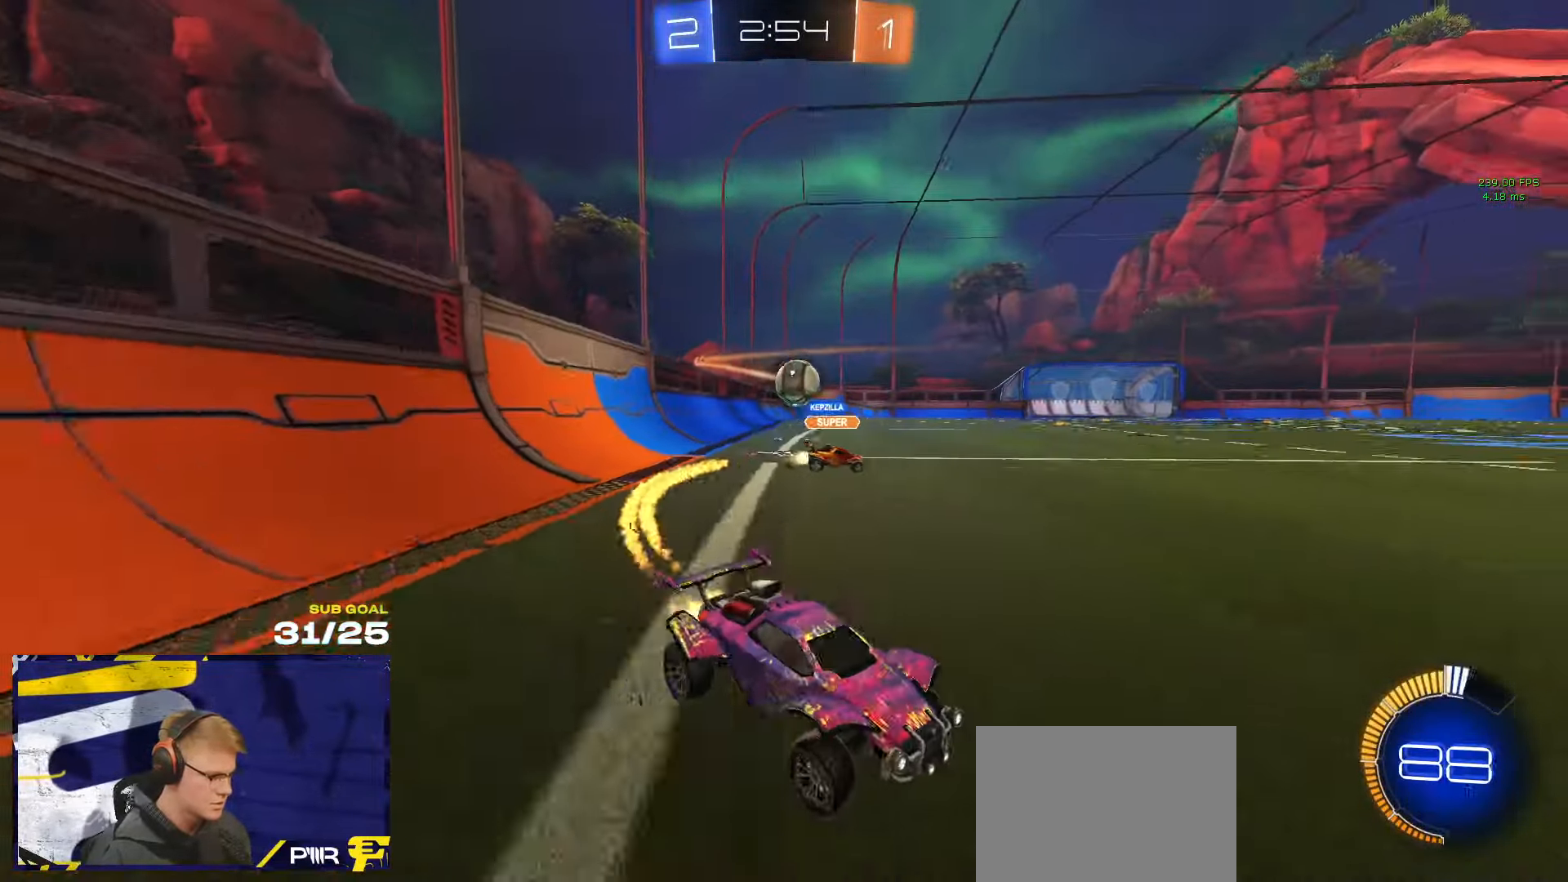
{"buttons": [], "left_stick": "center", "right_stick": "center", "events": [[33, "R1", "up"], [83, "R1", "down"], [283, "R1", "up"], [367, "left_stick", "right"], [450, "left_stick", "center"]]}
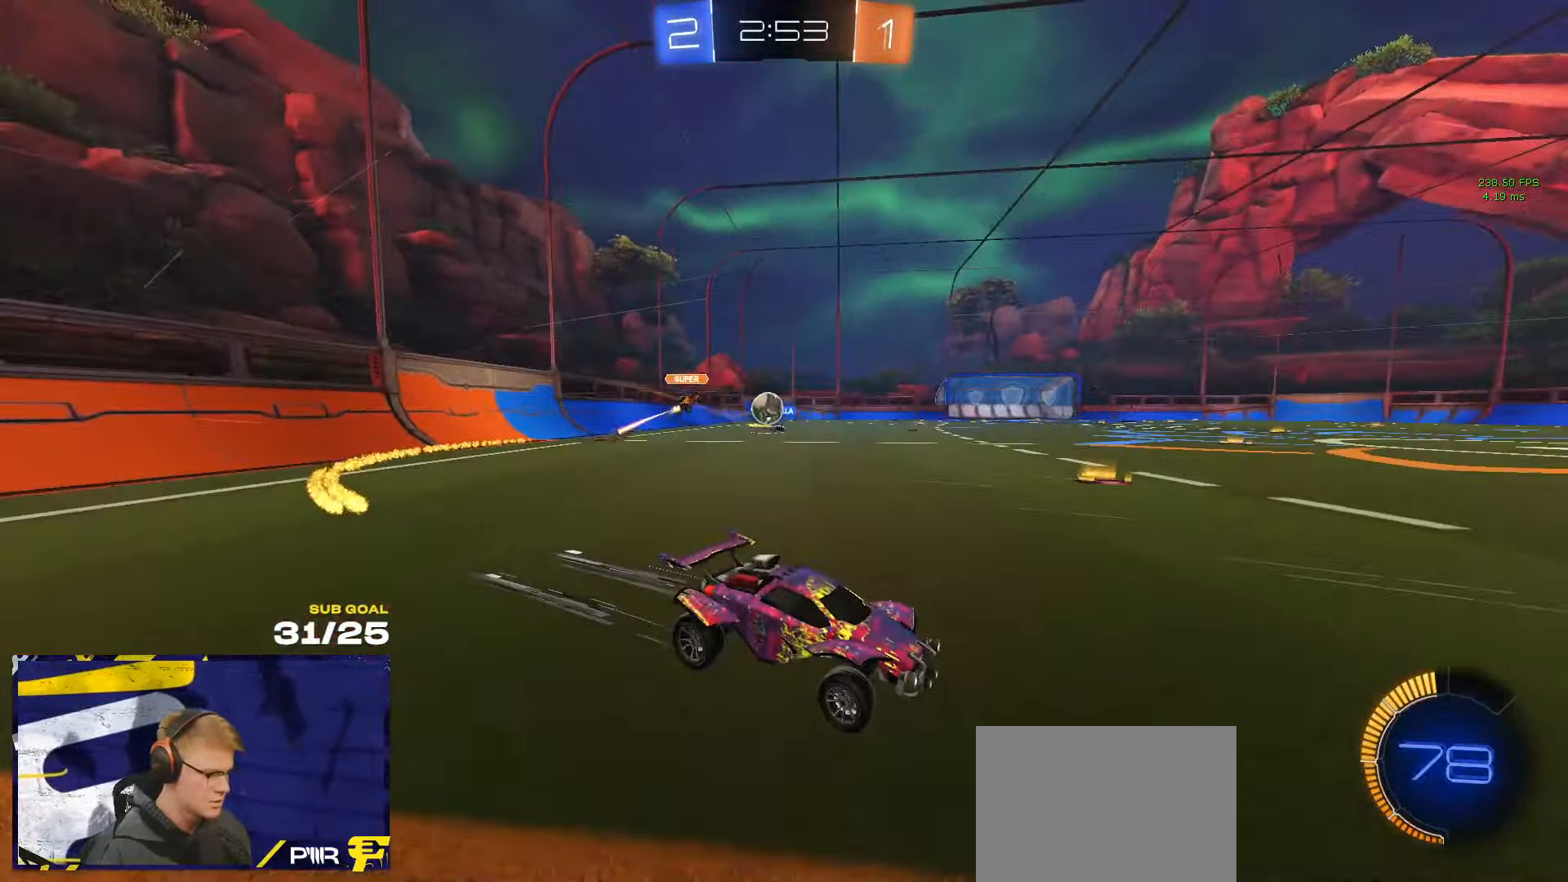
{"buttons": ["A", "L2"], "left_stick": "down-right", "right_stick": "center", "events": [[83, "left_stick", "right"], [117, "L2", "down"], [234, "left_stick", "up-left"], [250, "L2", "up"], [350, "L2", "down"], [367, "left_stick", "right"], [467, "A", "down"], [484, "left_stick", "down-right"]]}
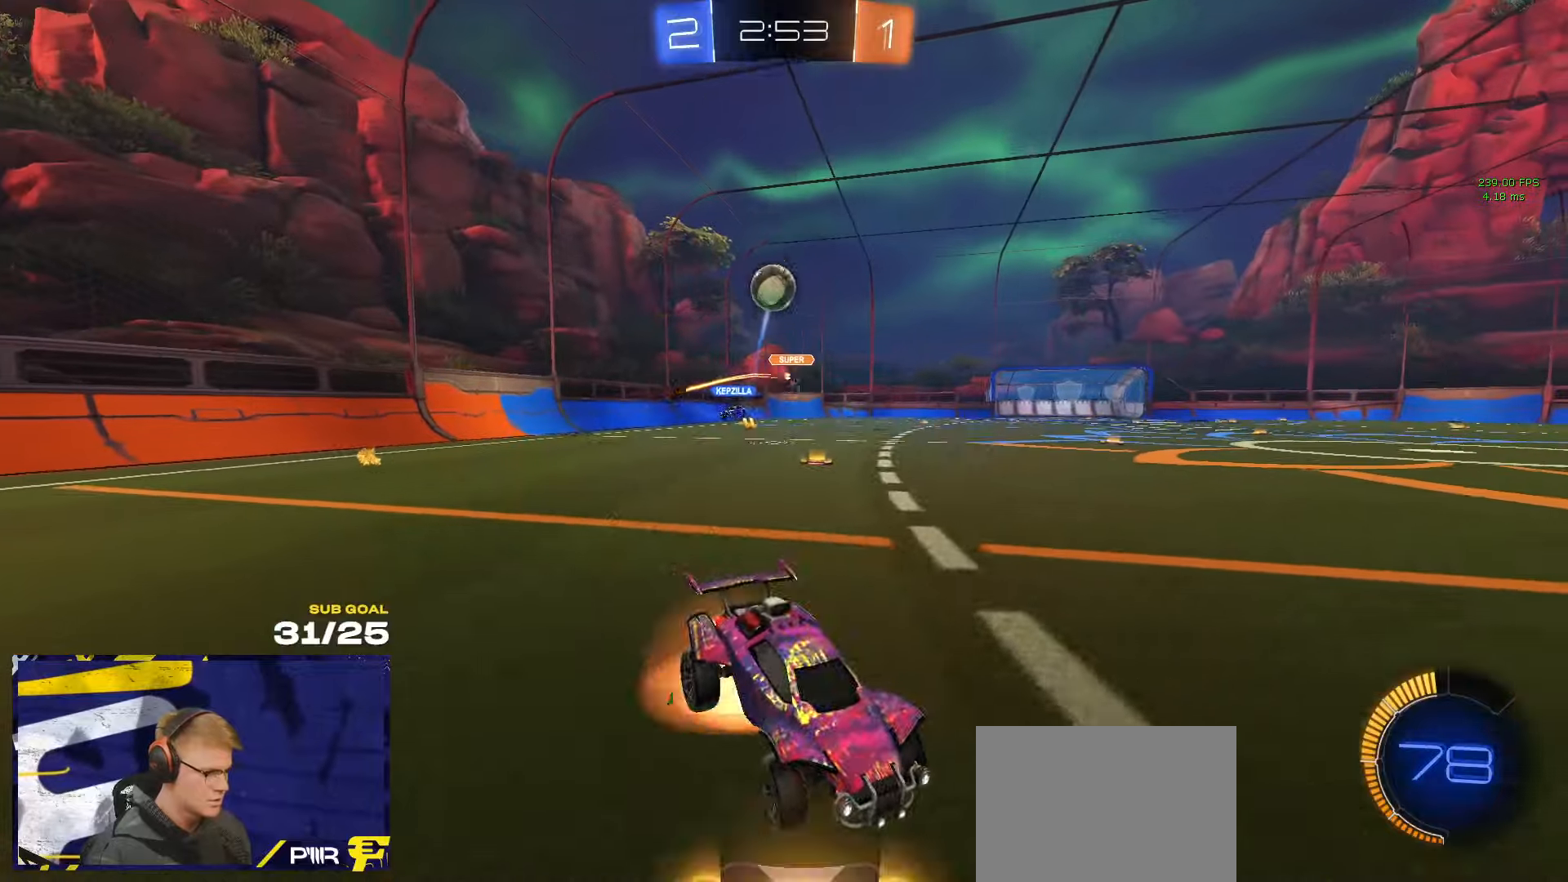
{"buttons": ["L1", "R1", "L3"], "left_stick": "up-left", "right_stick": "center", "events": [[134, "A", "up"], [134, "L2", "up"], [150, "left_stick", "center"], [167, "R1", "down"], [184, "A", "down"], [234, "left_stick", "down-right"], [250, "L1", "down"], [284, "L3", "down"], [284, "left_stick", "down-left"], [317, "A", "up"], [450, "left_stick", "up-left"]]}
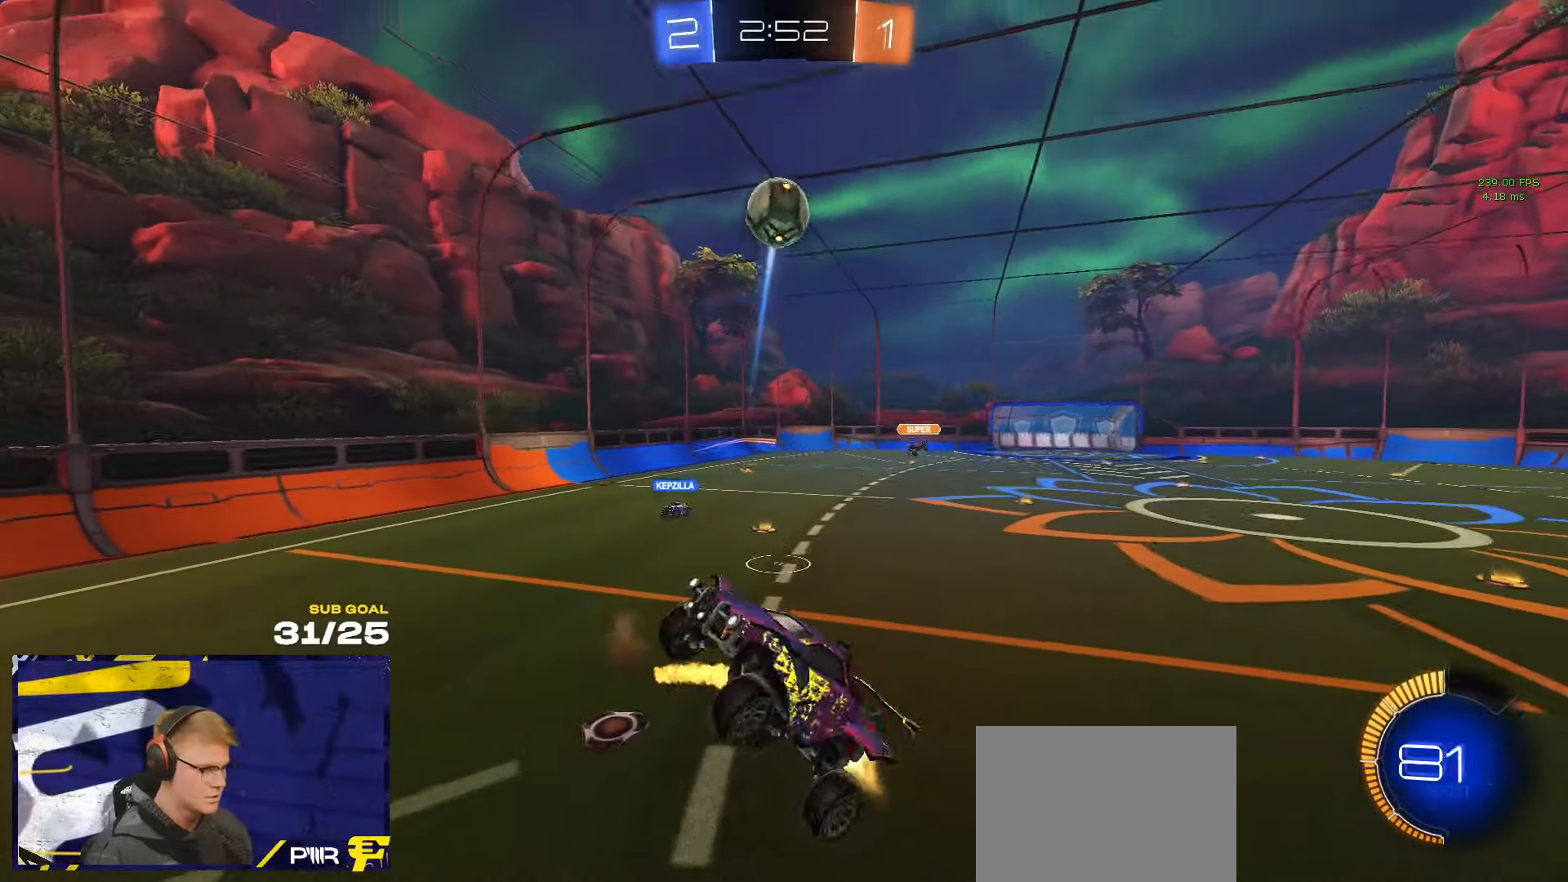
{"buttons": ["R1"], "left_stick": "down-right", "right_stick": "center", "events": [[234, "L3", "up"], [250, "left_stick", "right"], [267, "L1", "up"], [334, "L3", "down"], [384, "L3", "up"], [384, "left_stick", "down-right"]]}
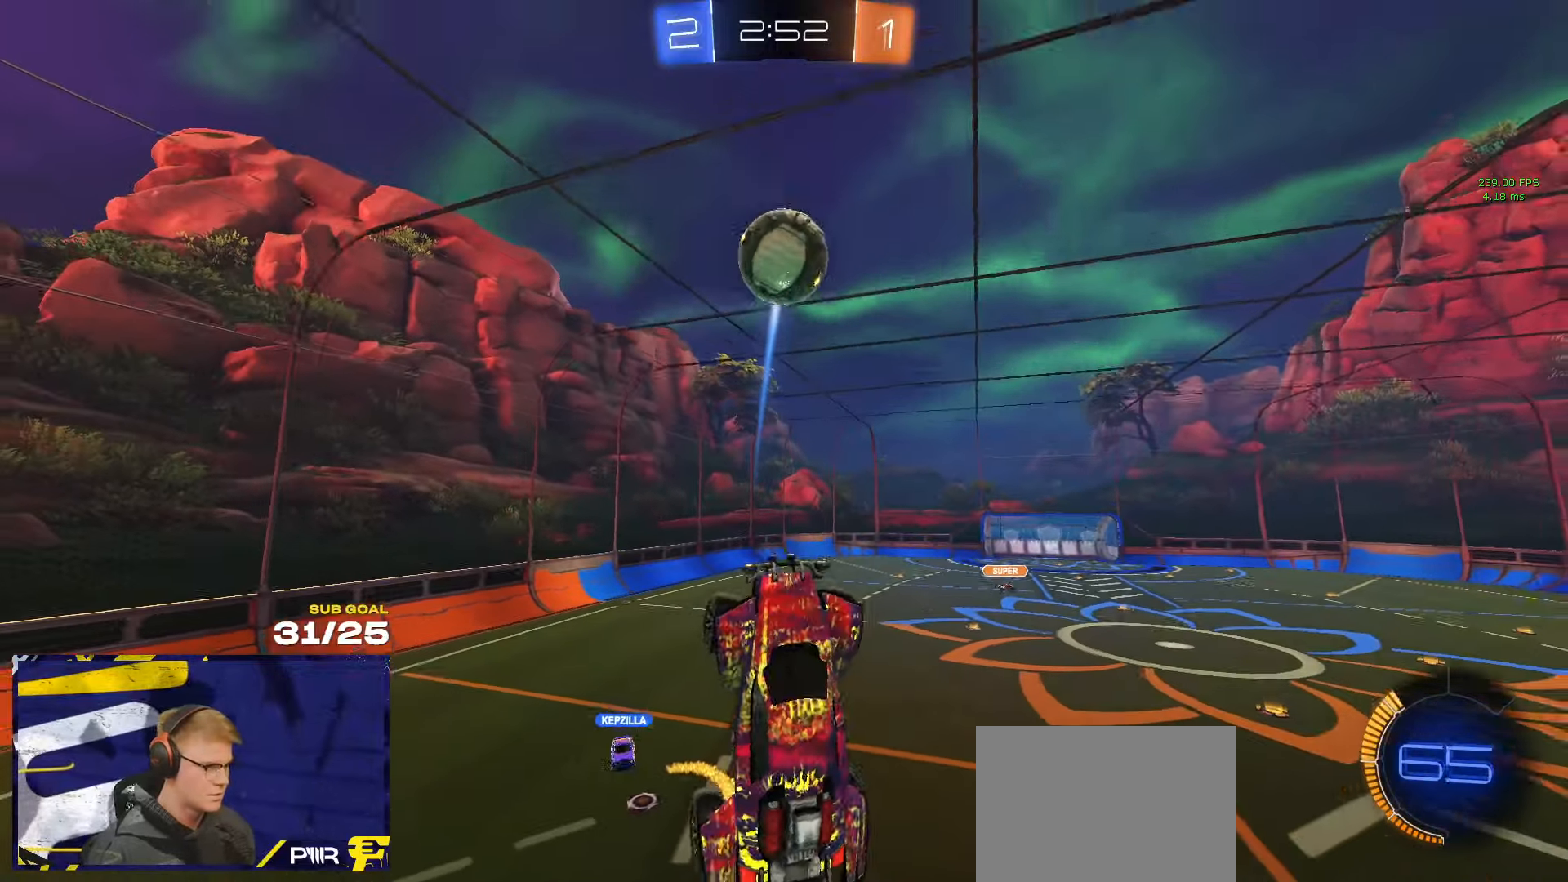
{"buttons": [], "left_stick": "up-left", "right_stick": "center", "events": [[100, "left_stick", "up-left"], [267, "R1", "up"], [367, "L1", "down"], [367, "R1", "down"], [434, "L1", "up"], [434, "R1", "up"], [434, "Y", "down"], [467, "Y", "up"]]}
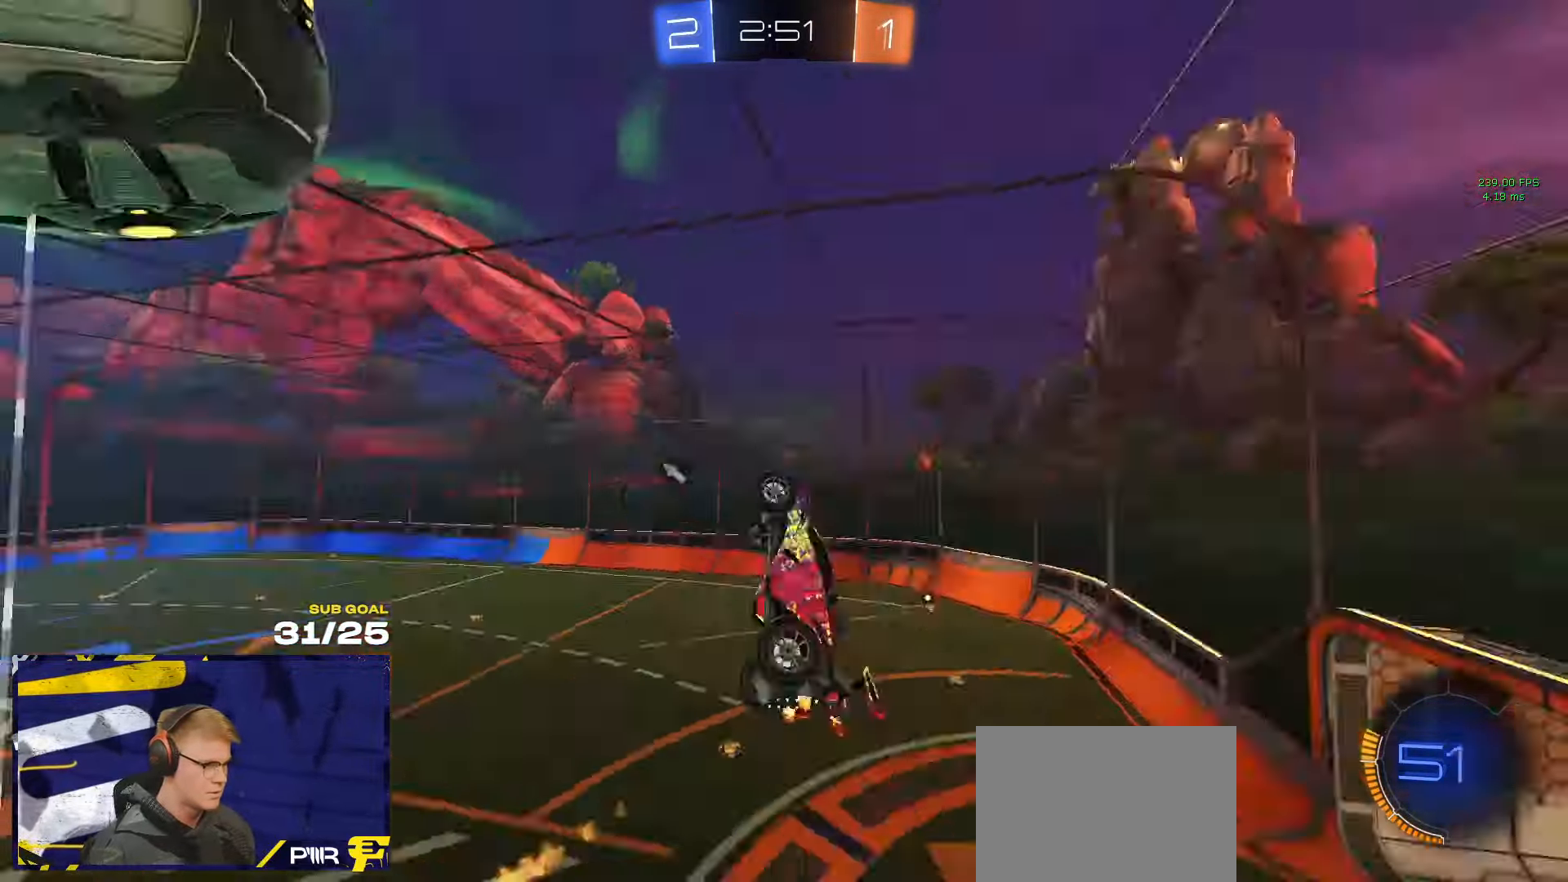
{"buttons": ["Y"], "left_stick": "up-left", "right_stick": "center", "events": [[34, "L1", "down"], [167, "L1", "up"], [484, "Y", "down"]]}
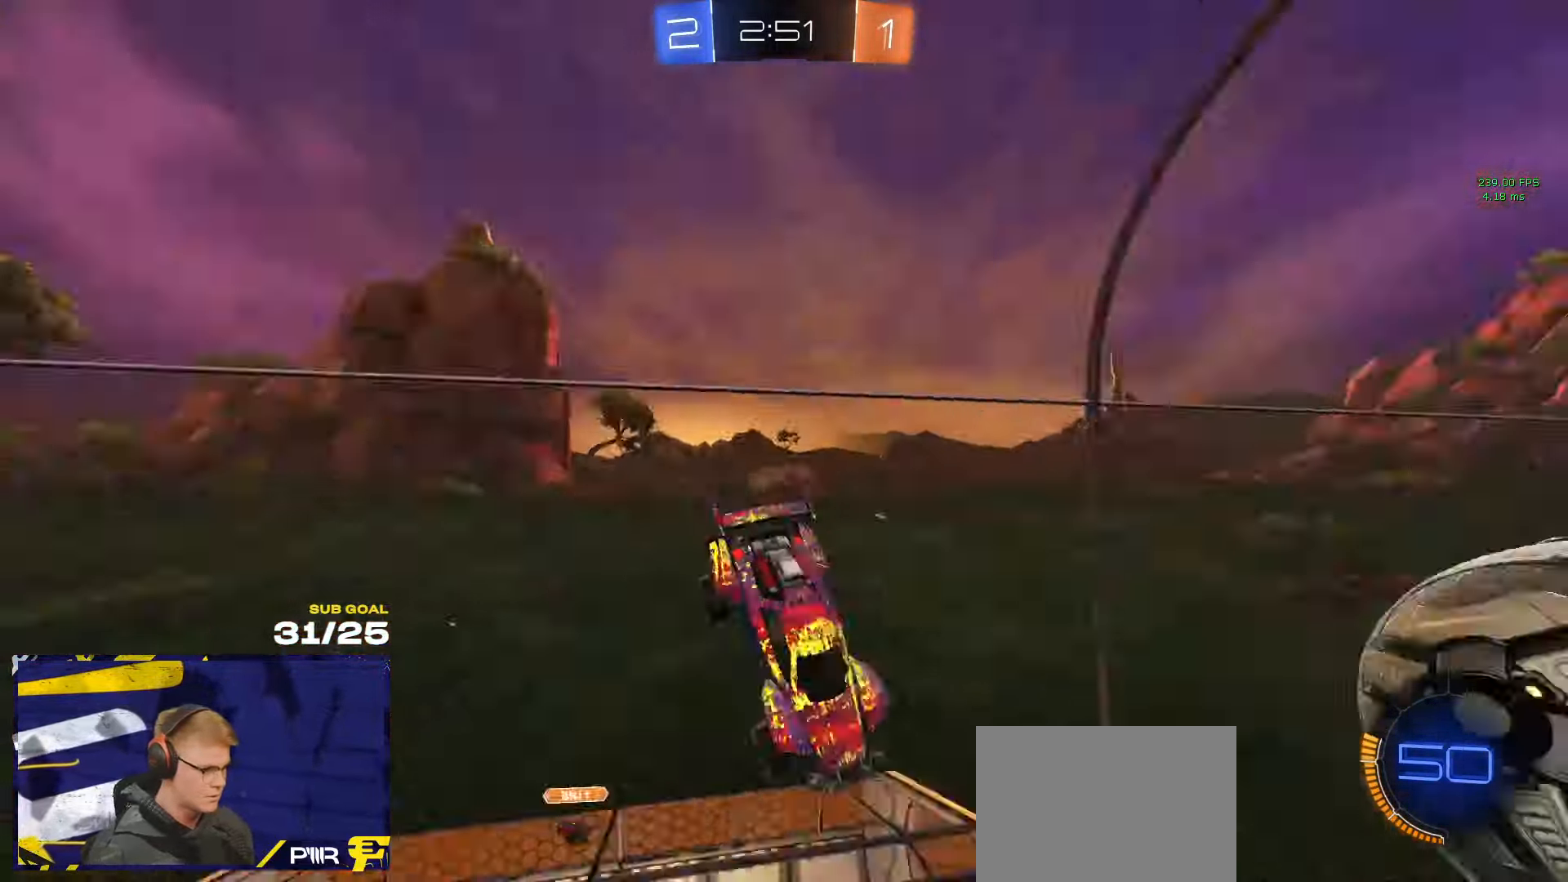
{"buttons": ["R1"], "left_stick": "right", "right_stick": "center", "events": [[34, "Y", "up"], [67, "R1", "down"], [67, "left_stick", "center"], [150, "left_stick", "up-right"], [217, "L3", "down"], [367, "L3", "up"], [417, "left_stick", "right"]]}
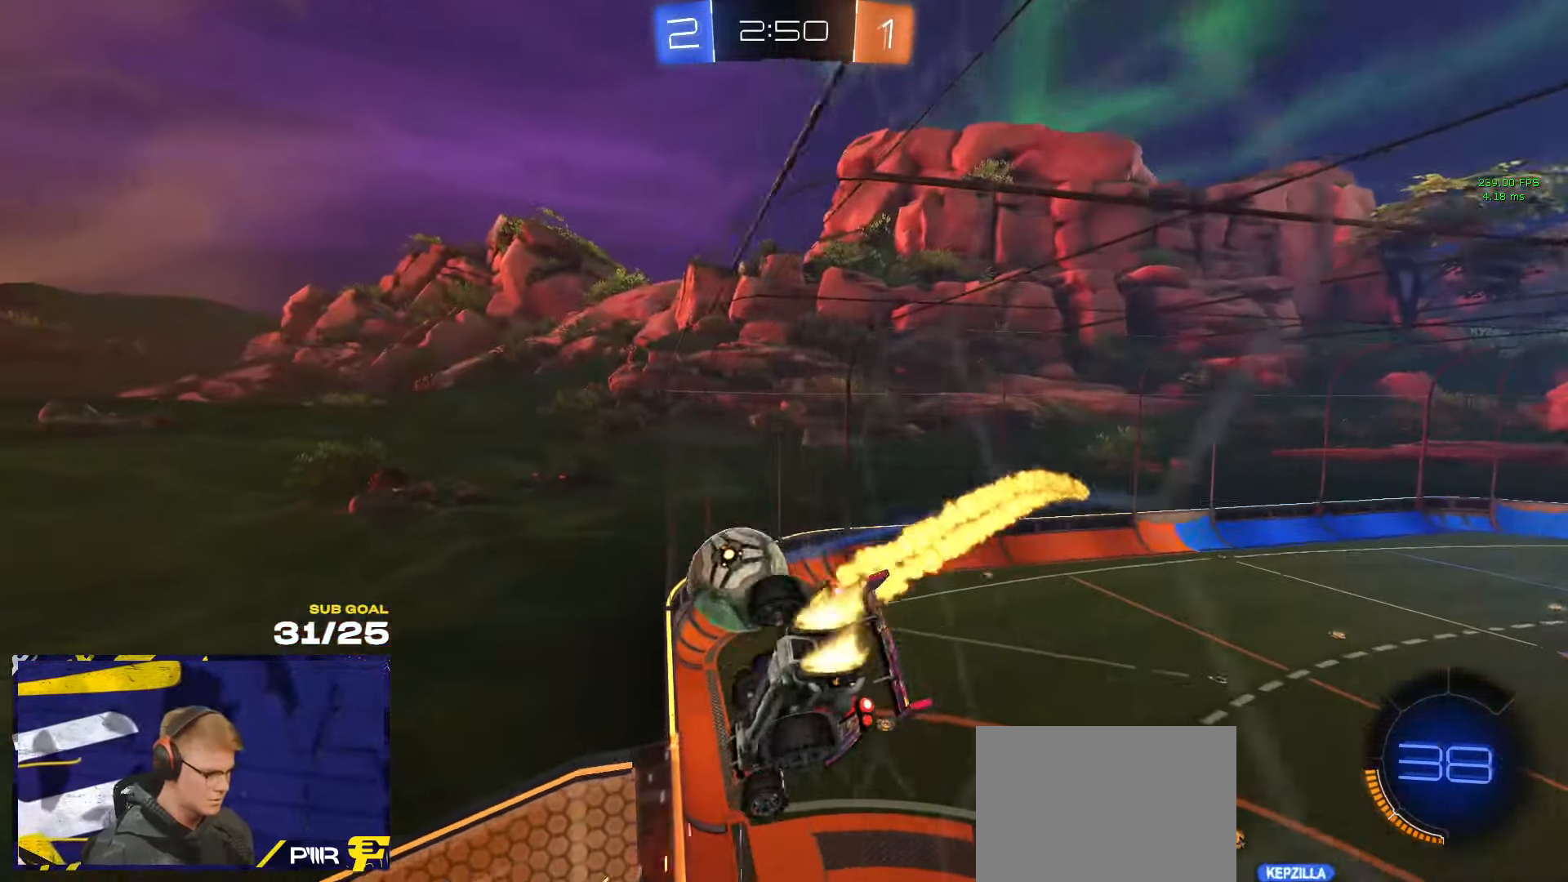
{"buttons": ["A"], "left_stick": "down-right", "right_stick": "center", "events": [[250, "R1", "up"], [367, "A", "down"], [450, "left_stick", "down-right"]]}
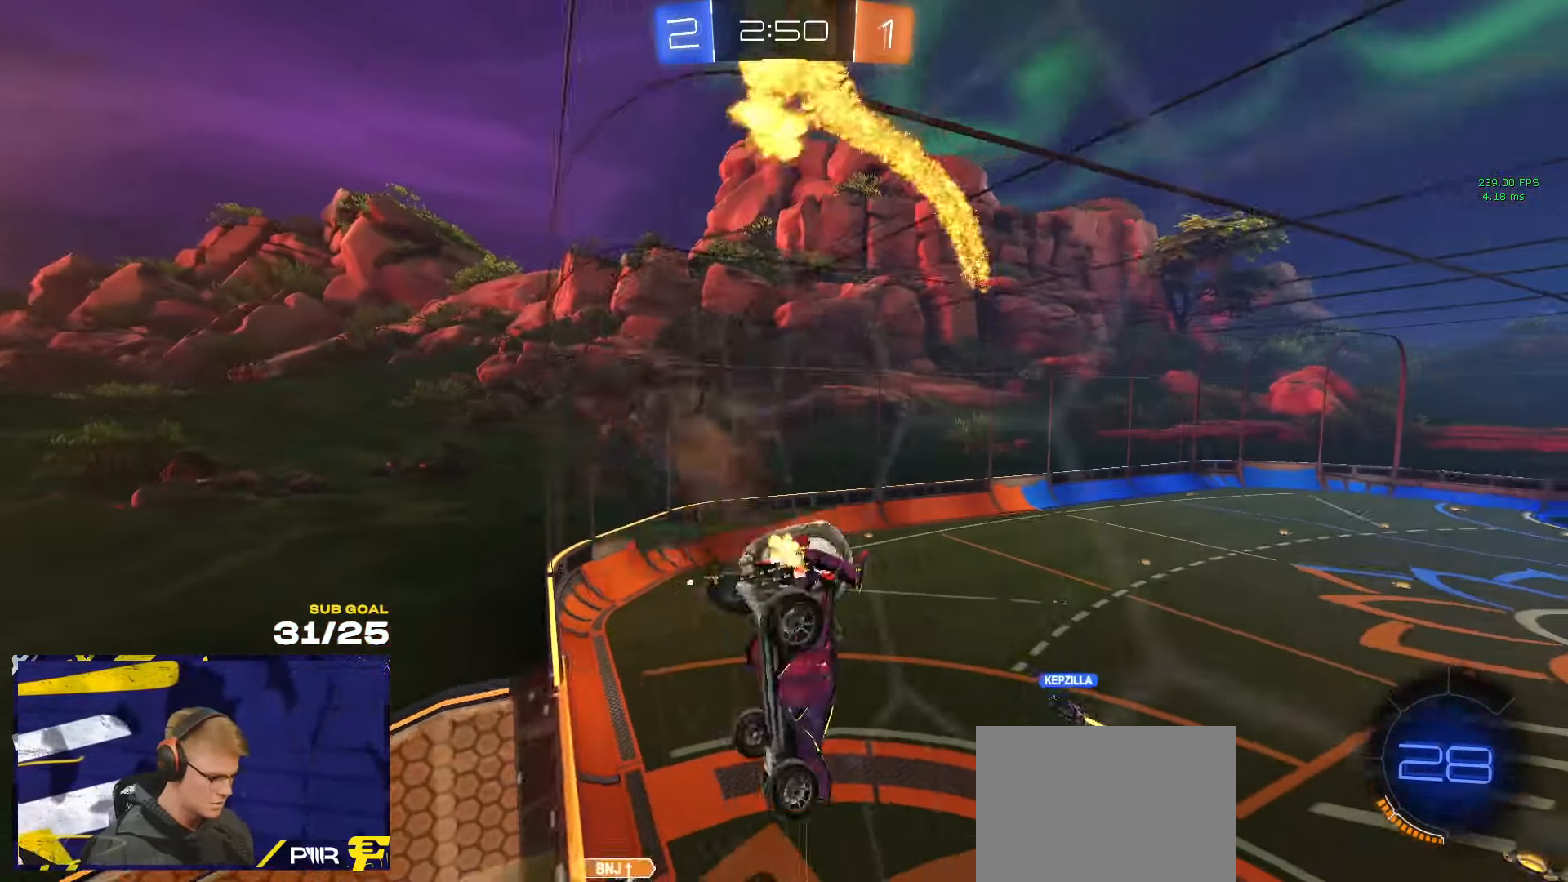
{"buttons": ["L3"], "left_stick": "down-left", "right_stick": "center", "events": [[17, "left_stick", "down"], [50, "R1", "down"], [117, "A", "up"], [234, "left_stick", "center"], [350, "left_stick", "up-left"], [434, "left_stick", "down-left"], [450, "R1", "up"], [467, "L3", "down"]]}
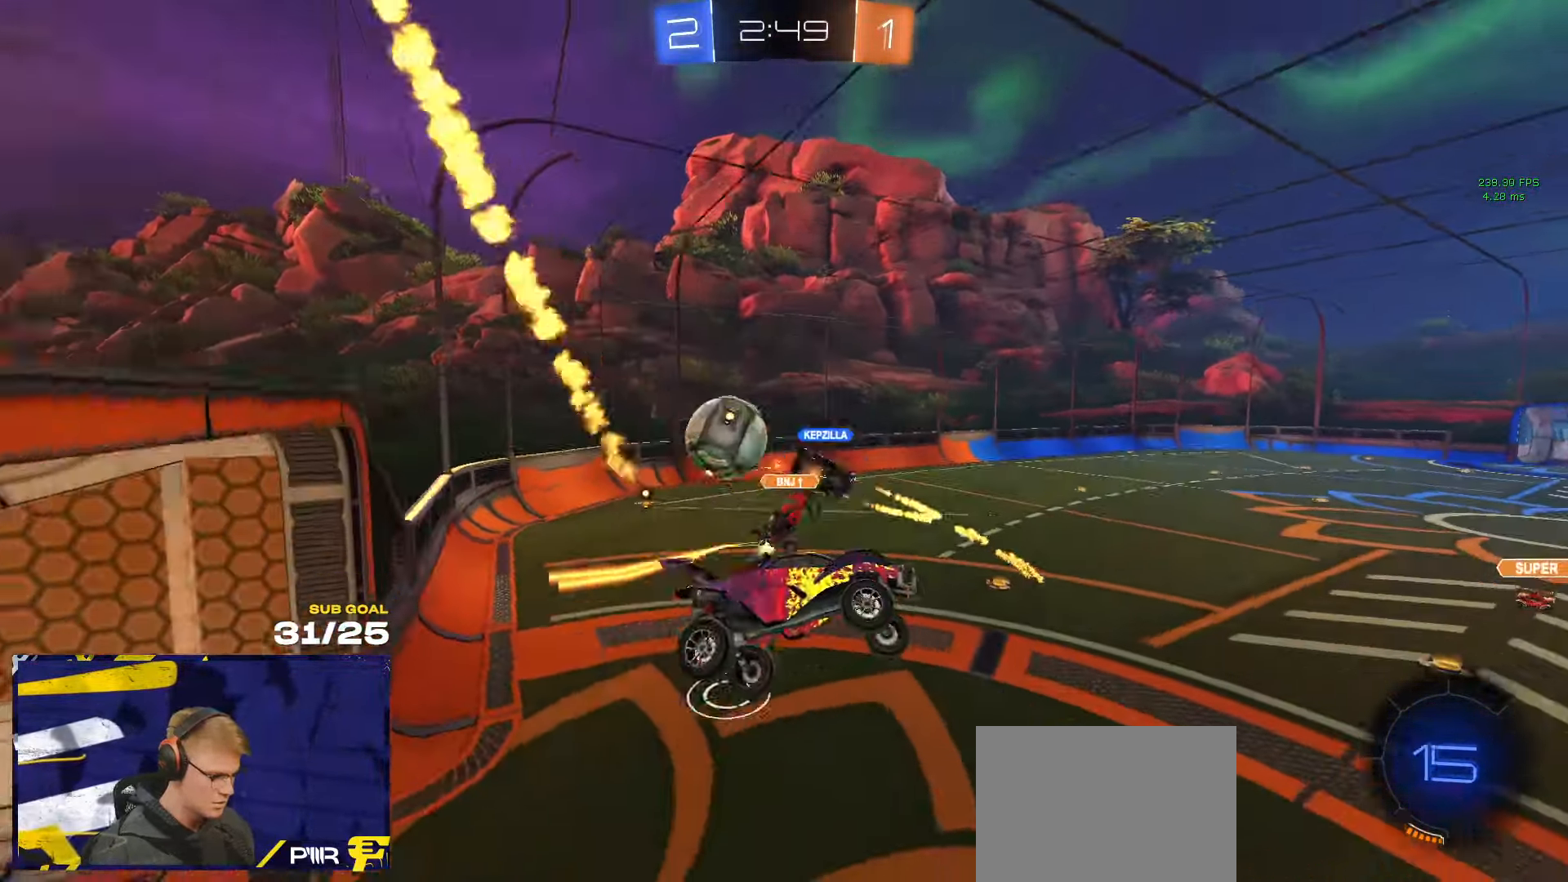
{"buttons": ["R1"], "left_stick": "left", "right_stick": "center", "events": [[34, "L3", "up"], [84, "left_stick", "left"], [167, "L3", "down"], [200, "left_stick", "up"], [267, "A", "down"], [284, "L3", "up"], [334, "A", "up"], [384, "R1", "down"], [500, "left_stick", "left"]]}
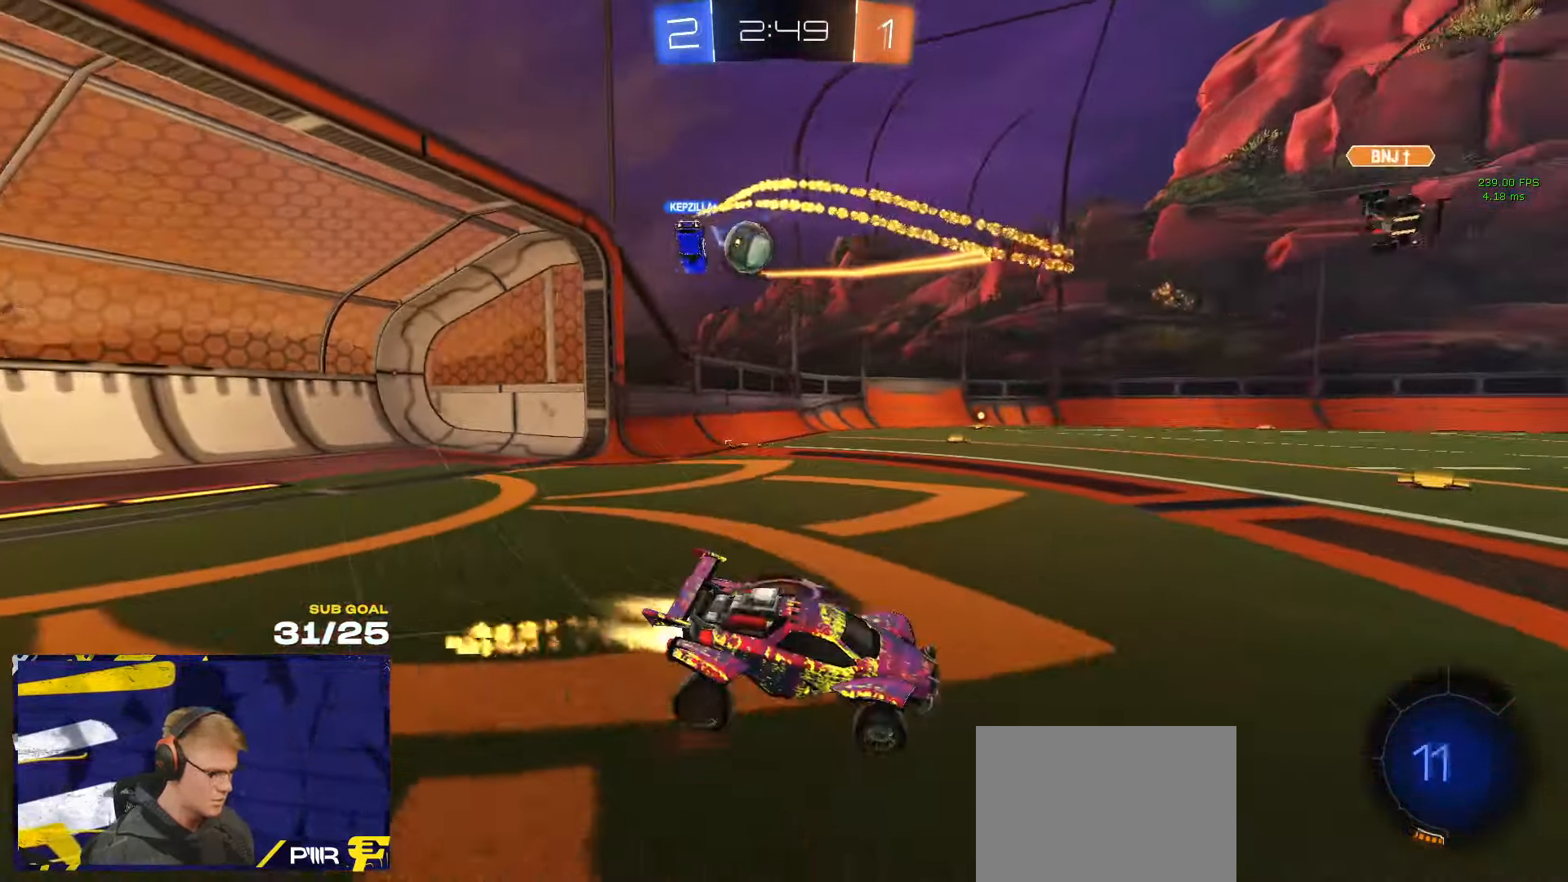
{"buttons": ["R1"], "left_stick": "right", "right_stick": "center", "events": [[34, "Y", "down"], [117, "Y", "up"], [334, "left_stick", "down"], [384, "left_stick", "right"], [450, "R1", "up"], [484, "R1", "down"]]}
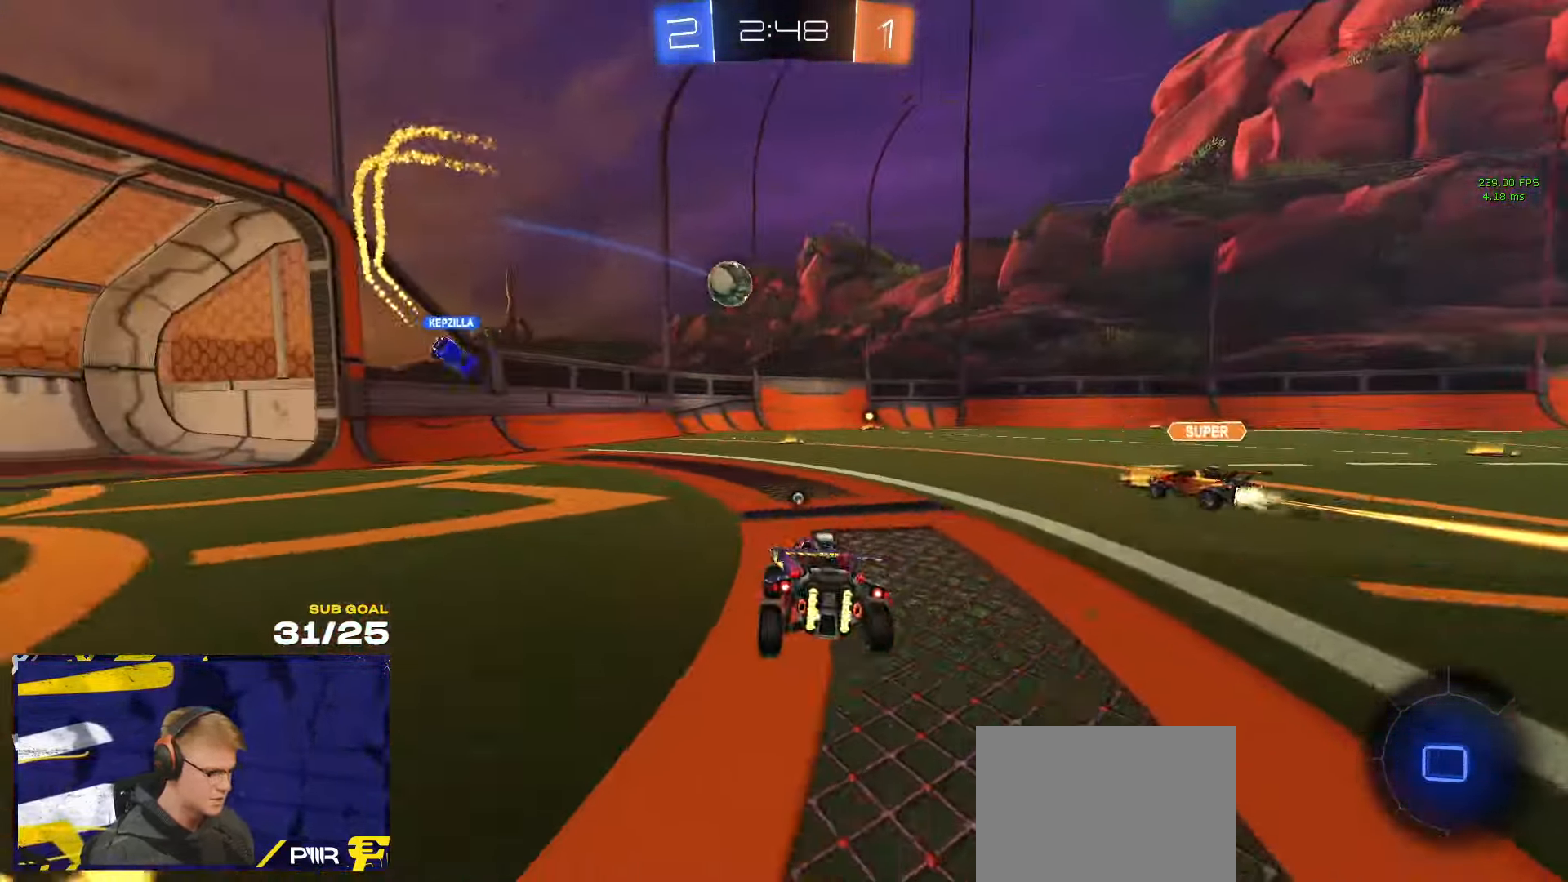
{"buttons": [], "left_stick": "up-right", "right_stick": "center", "events": [[84, "R1", "up"], [400, "Y", "down"], [450, "Y", "up"], [483, "left_stick", "up-right"]]}
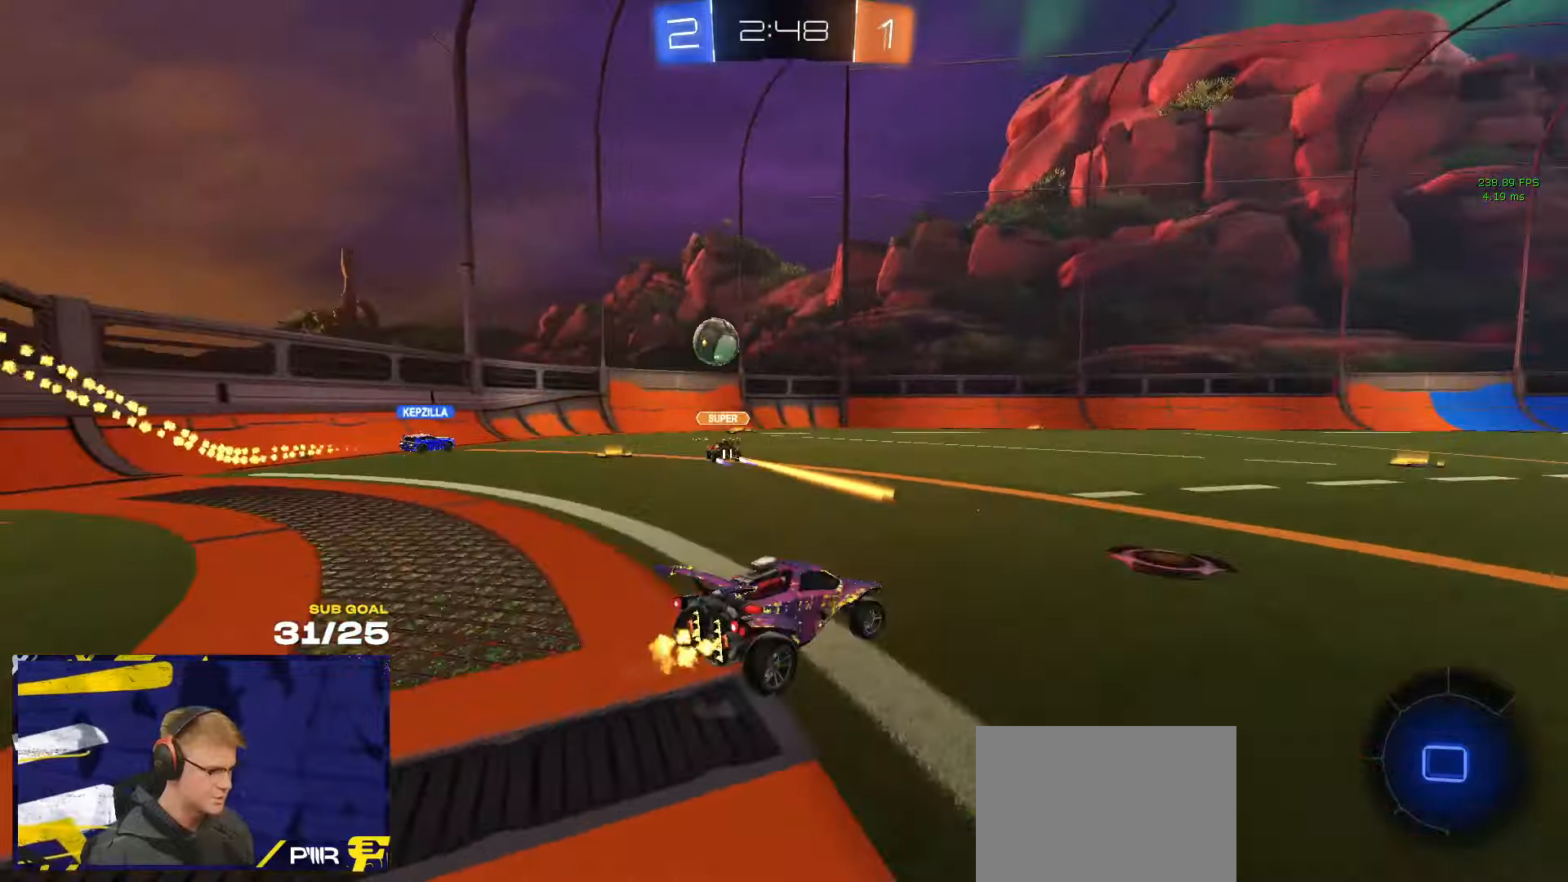
{"buttons": ["Y", "L3"], "left_stick": "down-right", "right_stick": "center", "events": [[16, "left_stick", "up-left"], [66, "L3", "down"], [83, "A", "down"], [150, "A", "up"], [183, "A", "down"], [266, "left_stick", "down-left"], [316, "A", "up"], [483, "Y", "down"], [500, "left_stick", "down-right"]]}
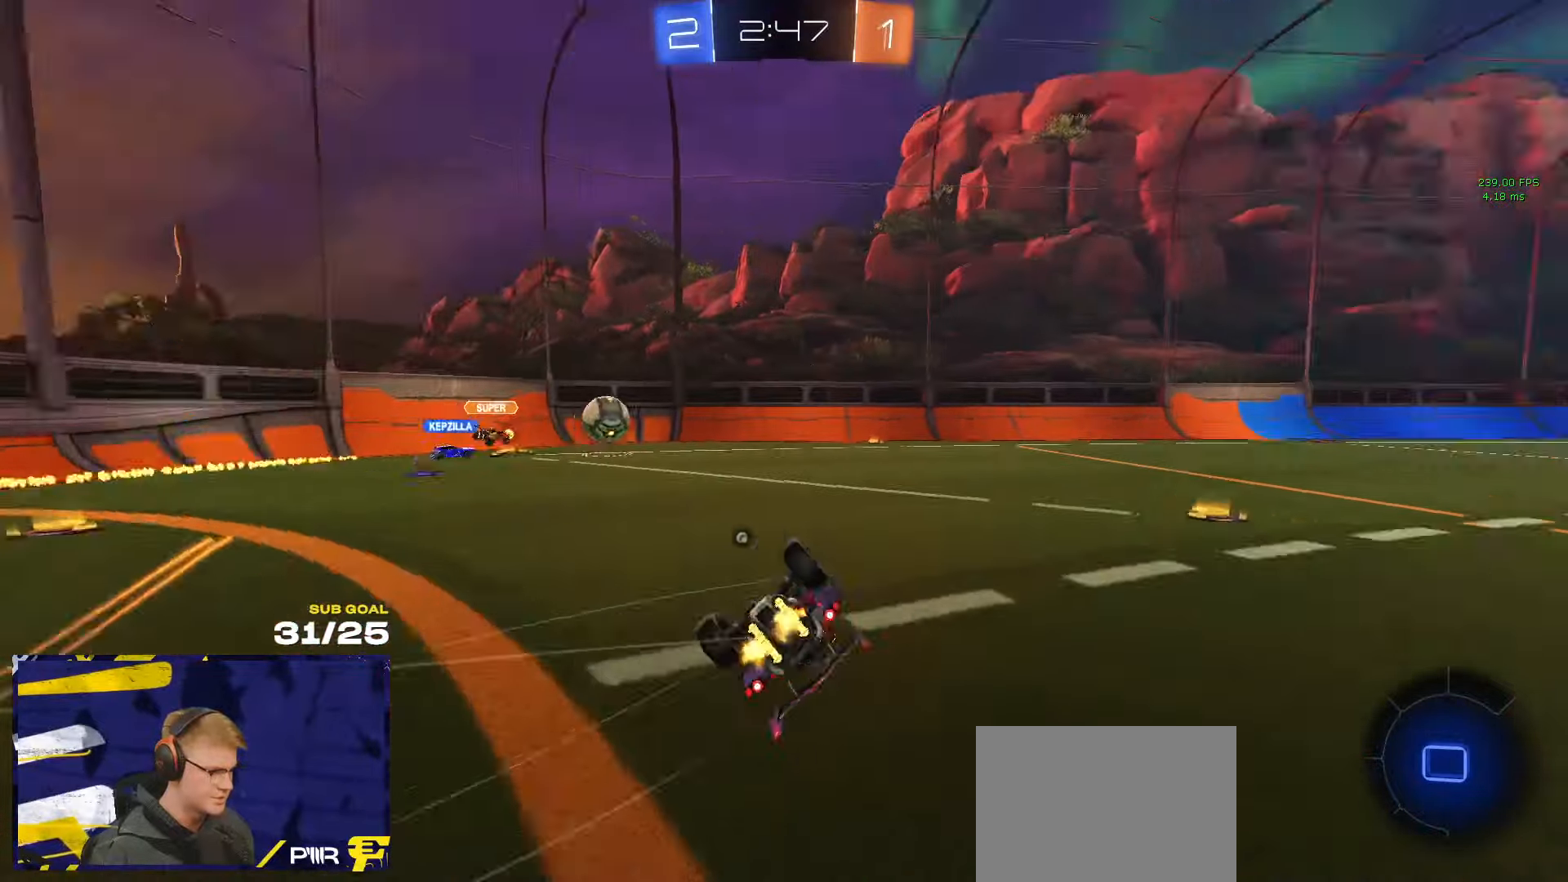
{"buttons": ["Y"], "left_stick": "right", "right_stick": "center", "events": [[33, "Y", "up"], [450, "left_stick", "right"], [483, "L3", "up"], [483, "Y", "down"]]}
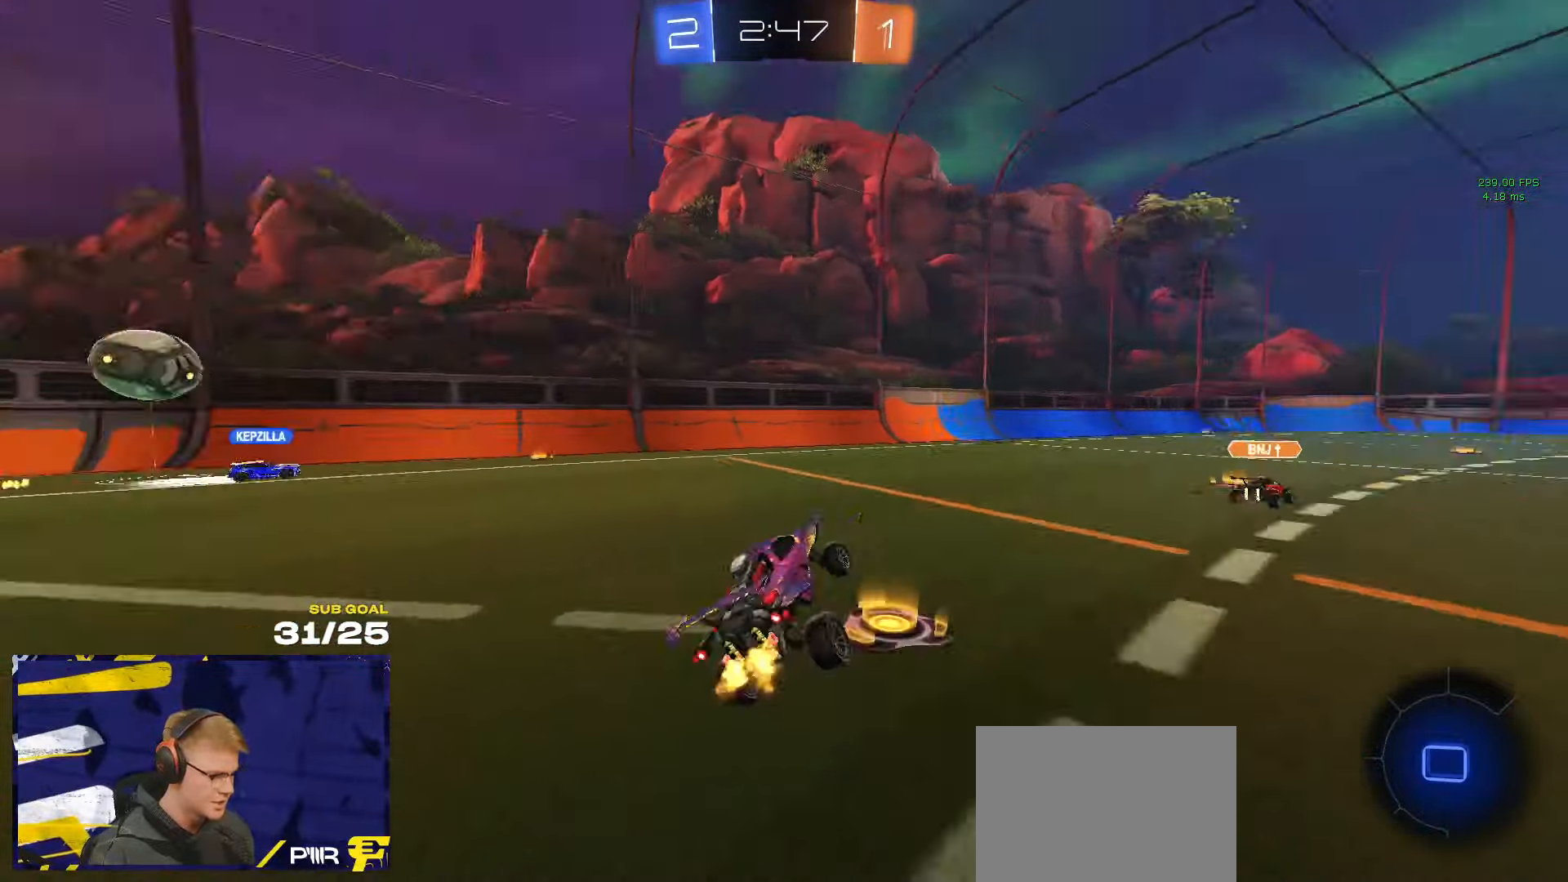
{"buttons": [], "left_stick": "right", "right_stick": "center", "events": [[50, "Y", "up"]]}
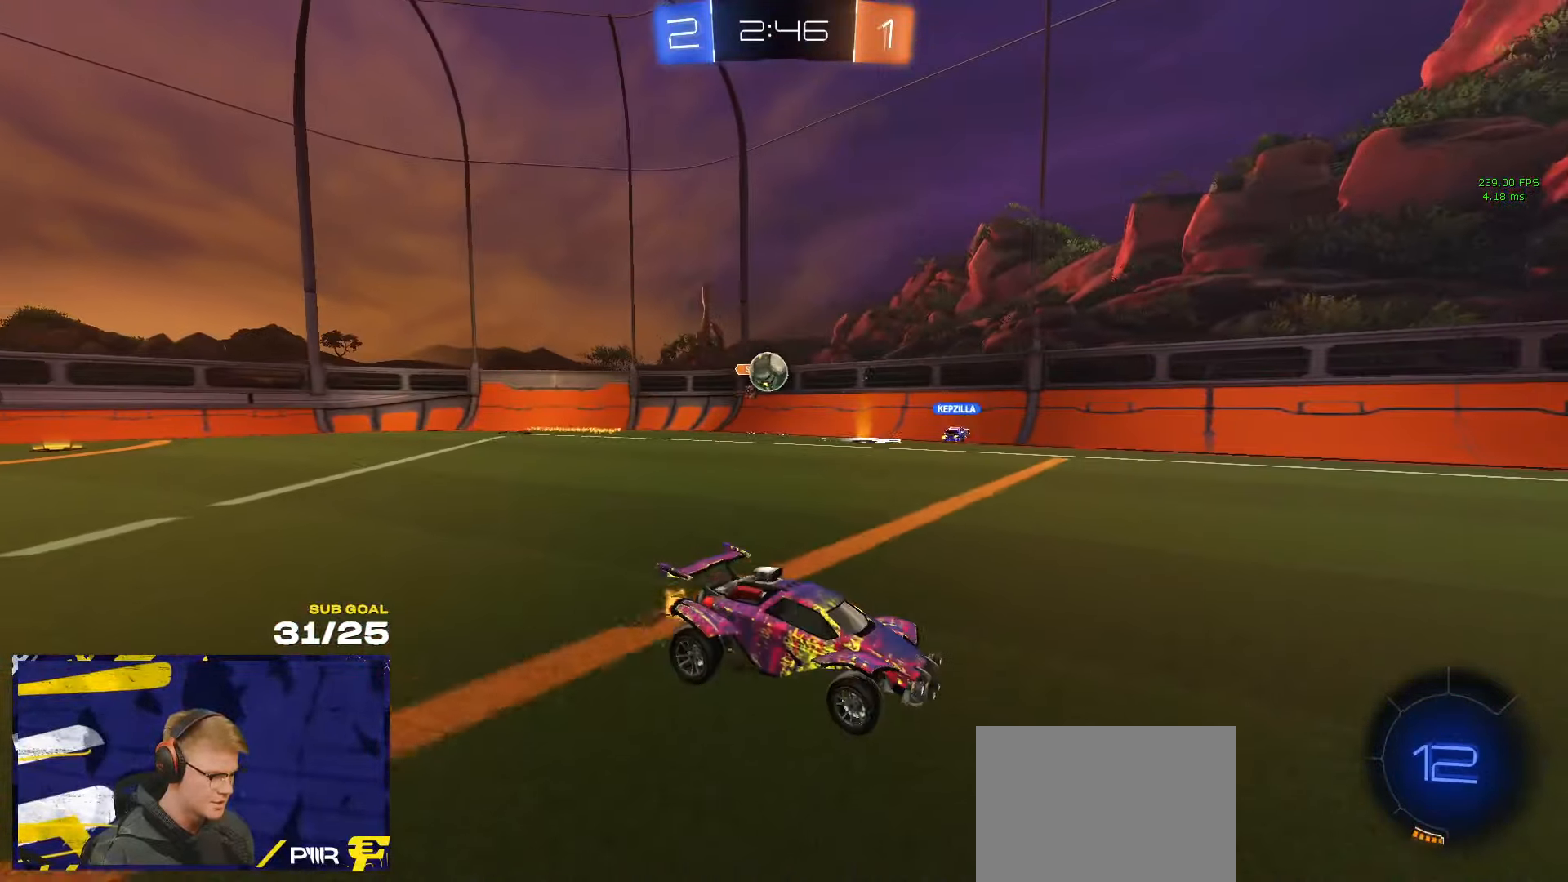
{"buttons": [], "left_stick": "center", "right_stick": "center", "events": [[83, "Y", "down"], [116, "left_stick", "center"], [150, "Y", "up"], [433, "Y", "down"], [500, "Y", "up"]]}
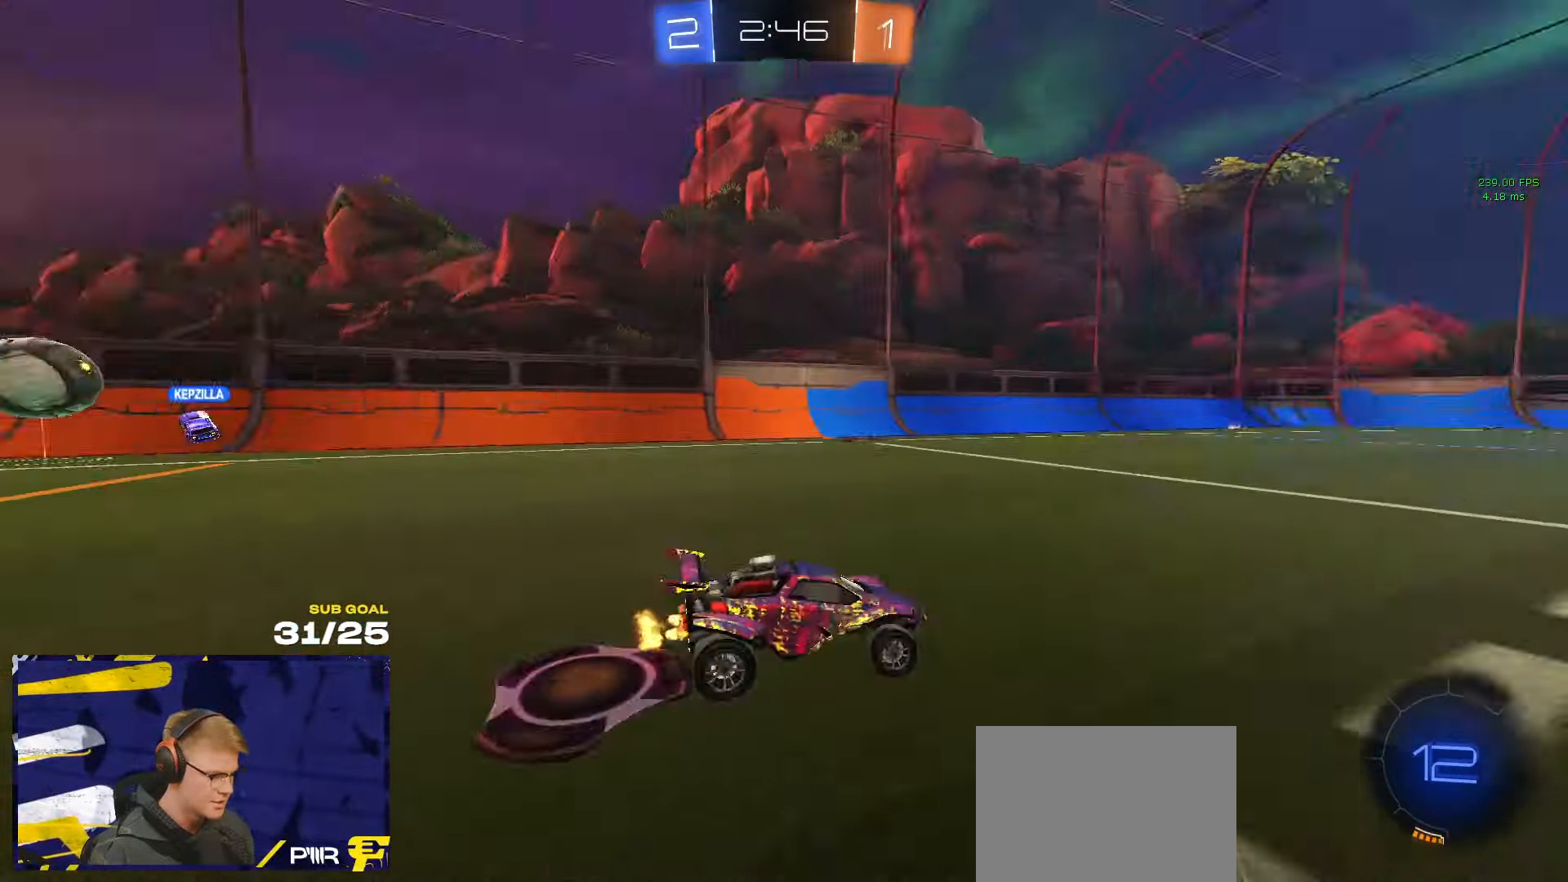
{"buttons": ["L1", "R1"], "left_stick": "down", "right_stick": "center", "events": [[16, "left_stick", "left"], [200, "left_stick", "right"], [250, "A", "down"], [283, "R1", "down"], [300, "L1", "down"], [300, "left_stick", "up-left"], [316, "A", "up"], [366, "A", "down"], [433, "left_stick", "down"], [450, "A", "up"]]}
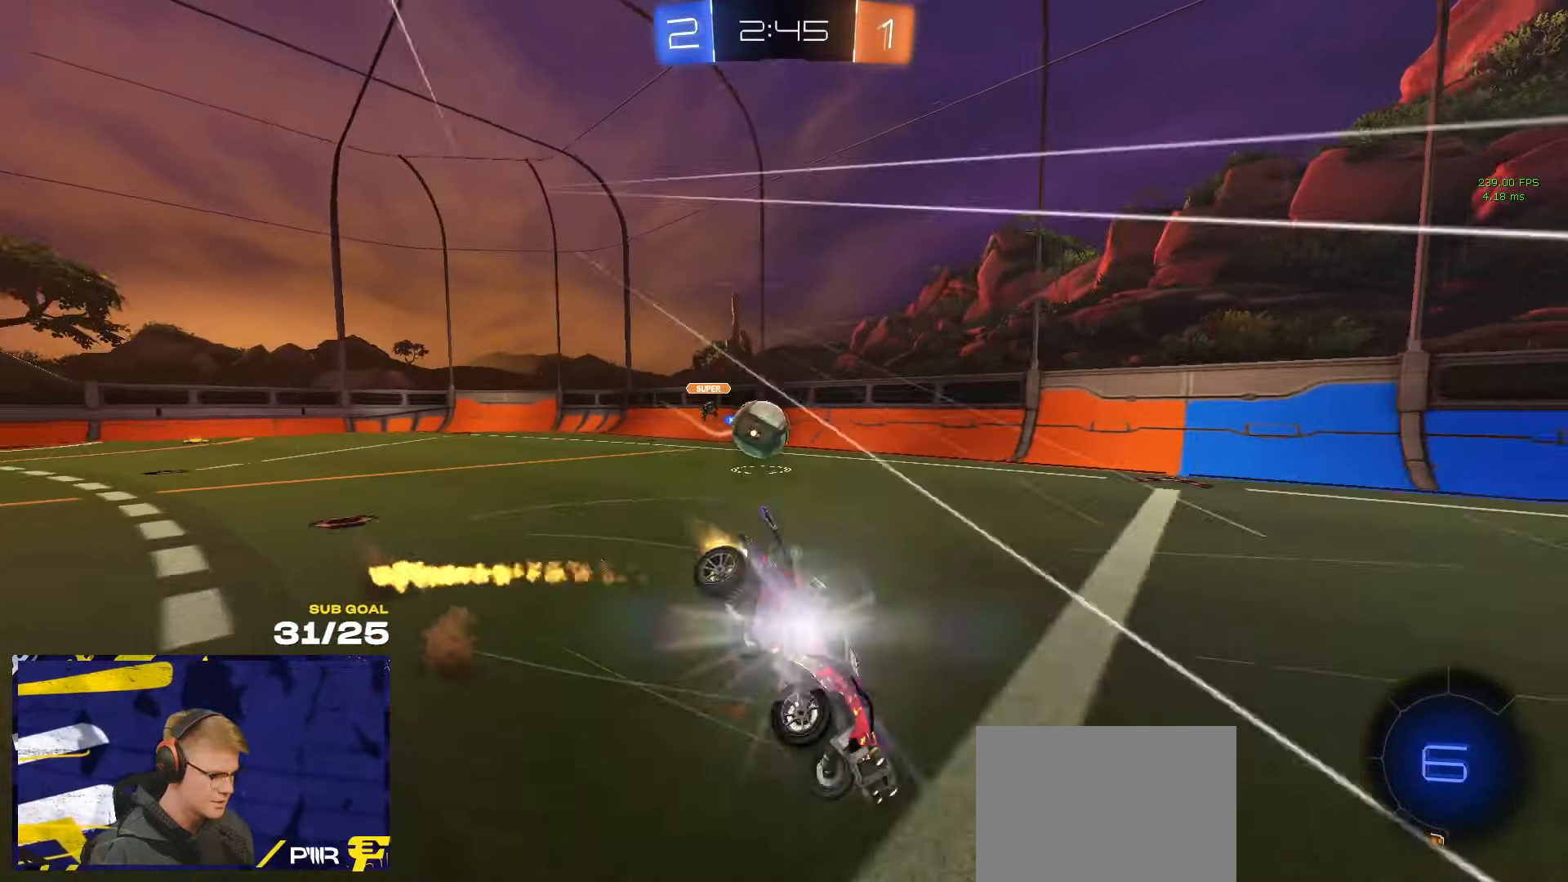
{"buttons": ["L1"], "left_stick": "down-left", "right_stick": "center", "events": [[33, "left_stick", "down-left"], [83, "Y", "down"], [200, "L3", "down"], [200, "Y", "up"], [266, "L3", "up"], [416, "Y", "down"], [466, "R1", "up"], [483, "Y", "up"]]}
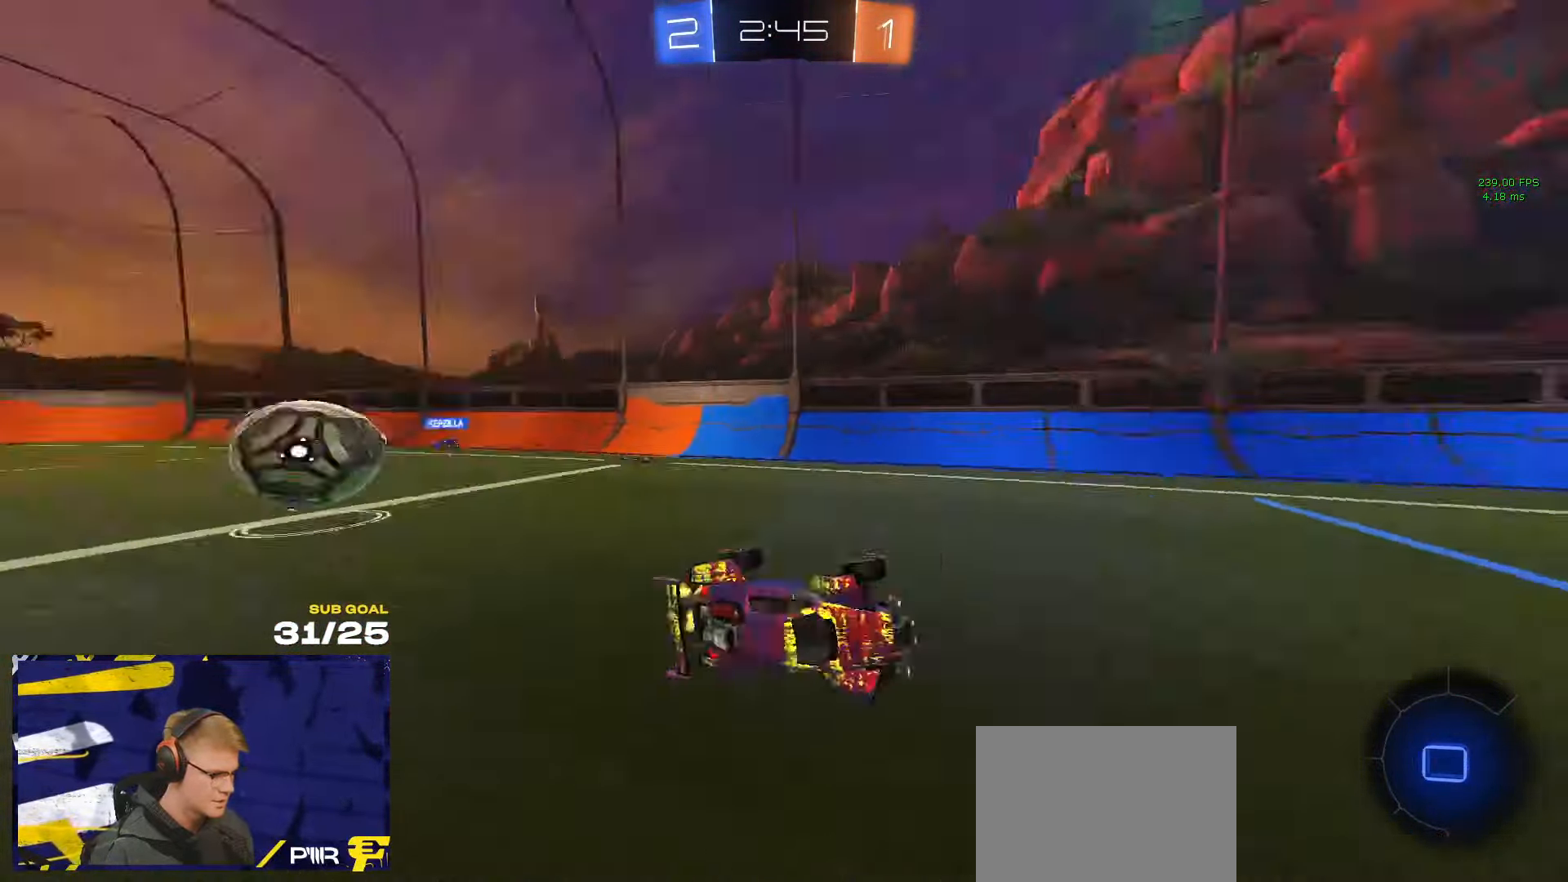
{"buttons": [], "left_stick": "right", "right_stick": "center", "events": [[116, "L1", "up"], [216, "left_stick", "center"], [350, "left_stick", "right"]]}
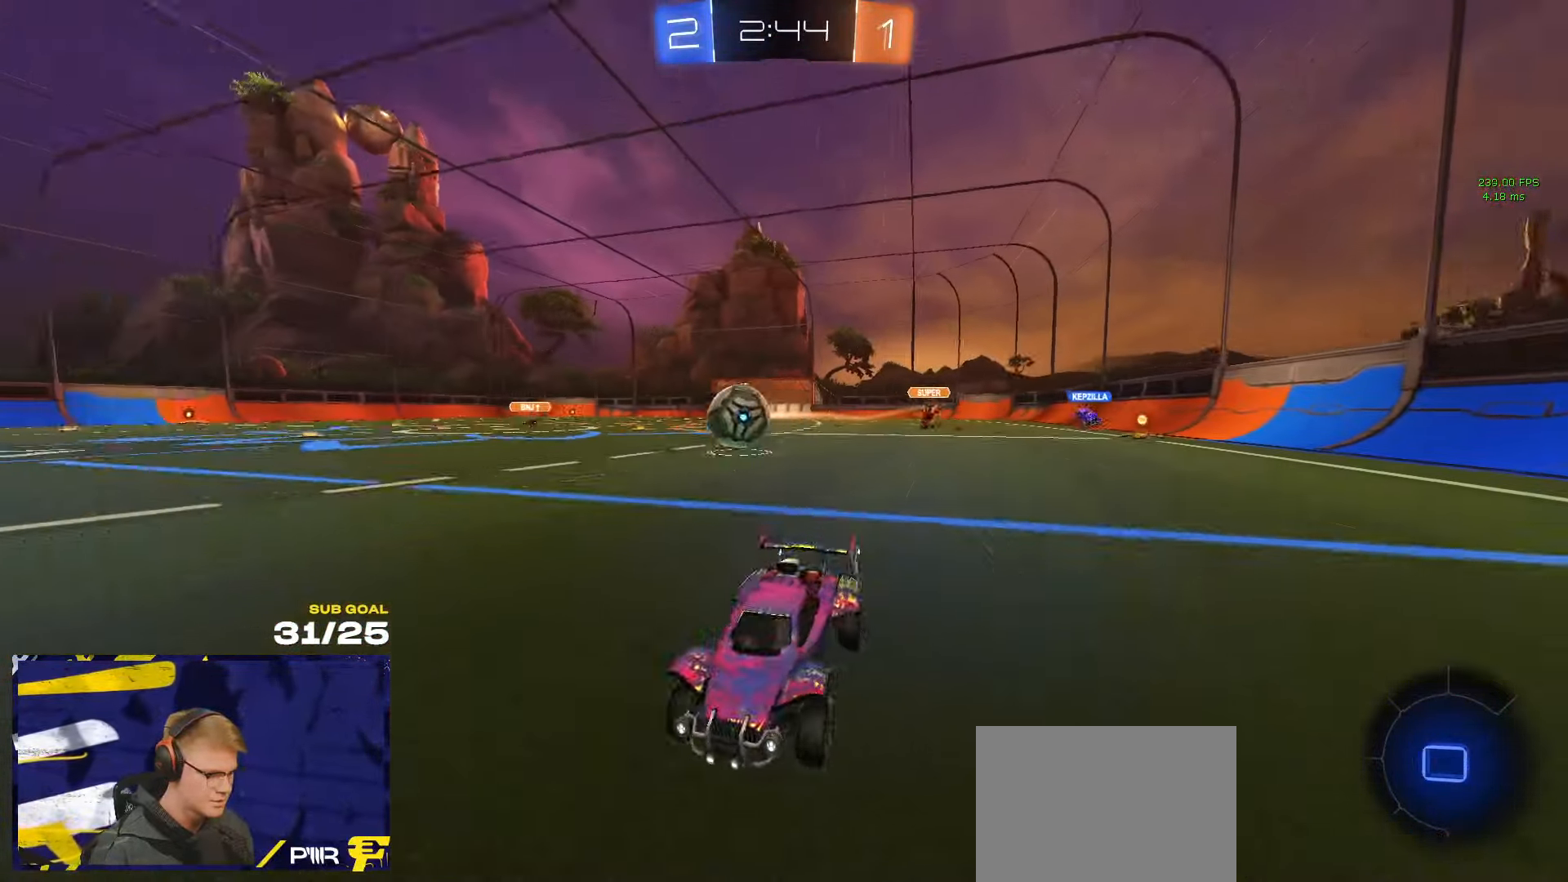
{"buttons": ["X"], "left_stick": "right", "right_stick": "center", "events": [[483, "X", "down"]]}
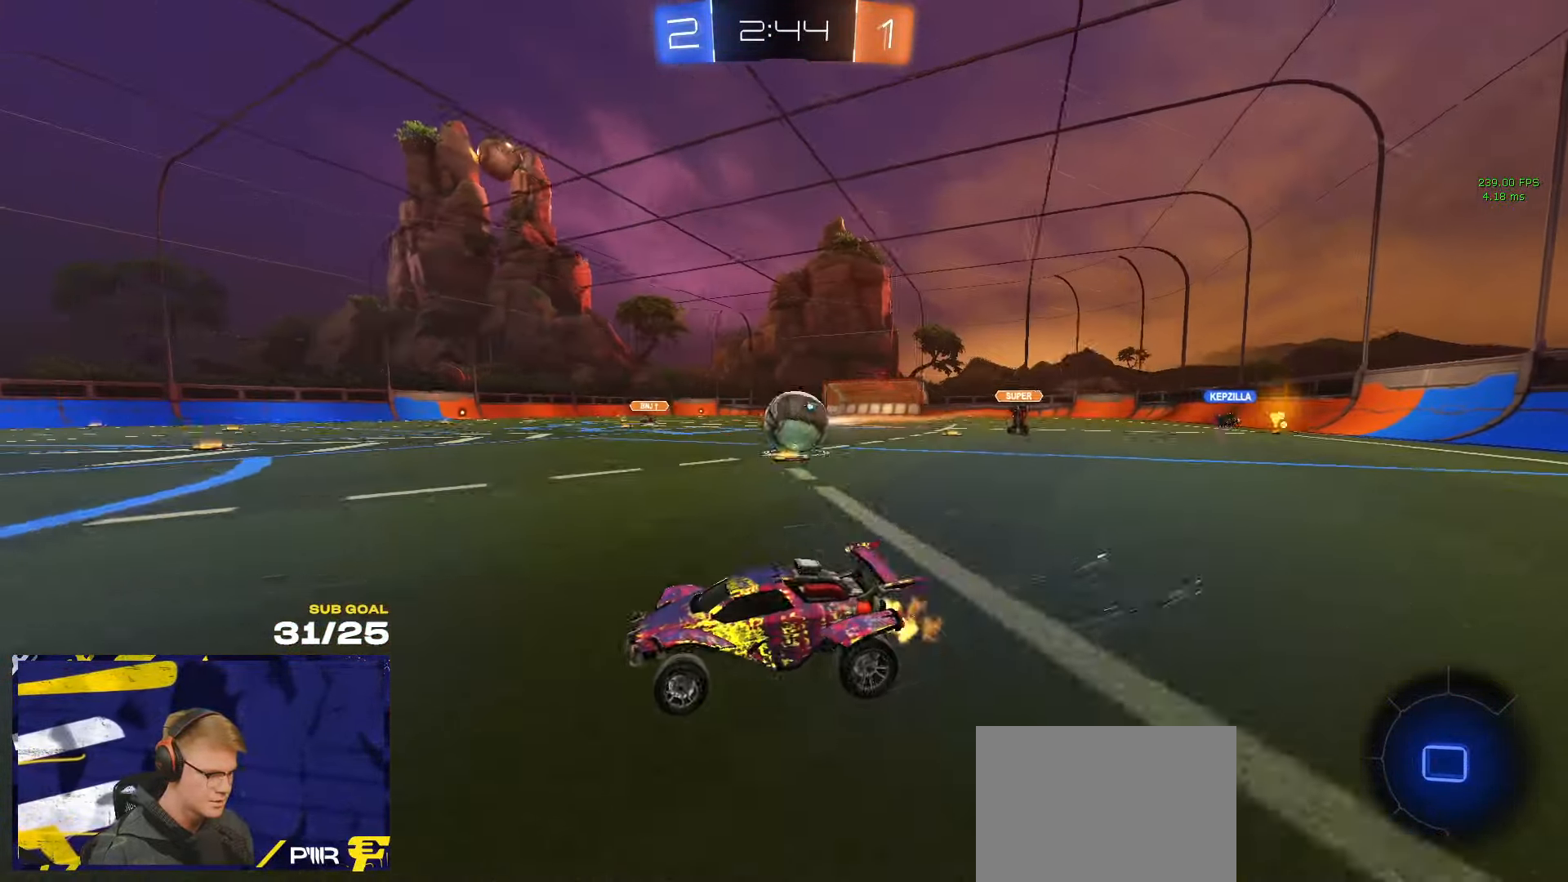
{"buttons": ["A", "R1"], "left_stick": "up-right", "right_stick": "center", "events": [[116, "X", "up"], [316, "R1", "down"], [400, "left_stick", "up-right"], [466, "A", "down"]]}
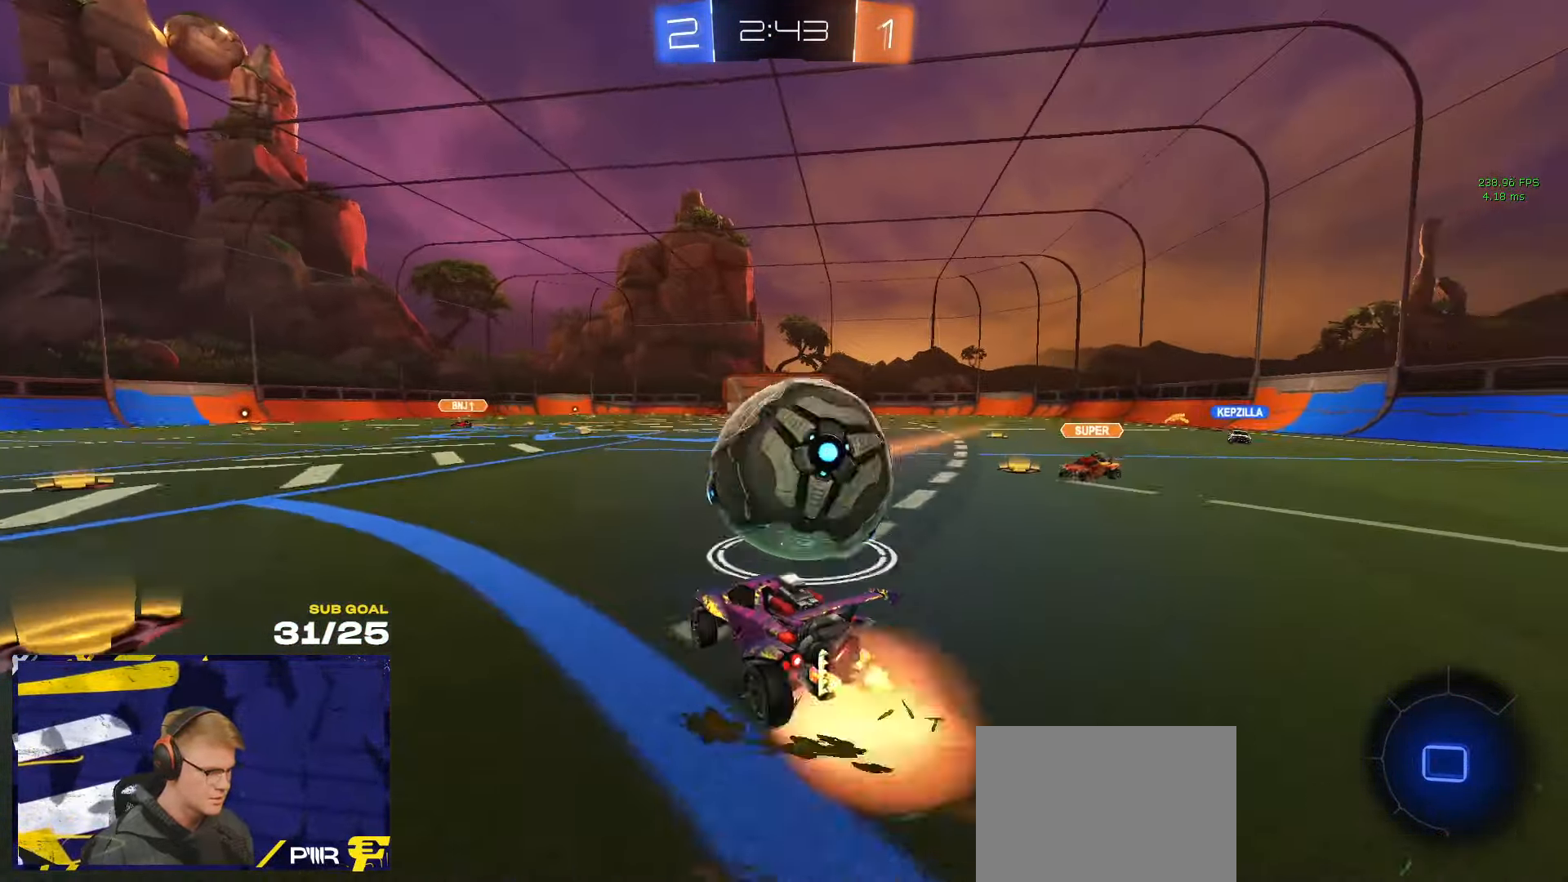
{"buttons": ["L1"], "left_stick": "down-left", "right_stick": "center", "events": [[16, "A", "up"], [16, "L1", "down"], [33, "L3", "down"], [66, "A", "down"], [66, "left_stick", "up-left"], [116, "left_stick", "down-left"], [133, "R1", "up"], [183, "A", "up"], [333, "L3", "up"]]}